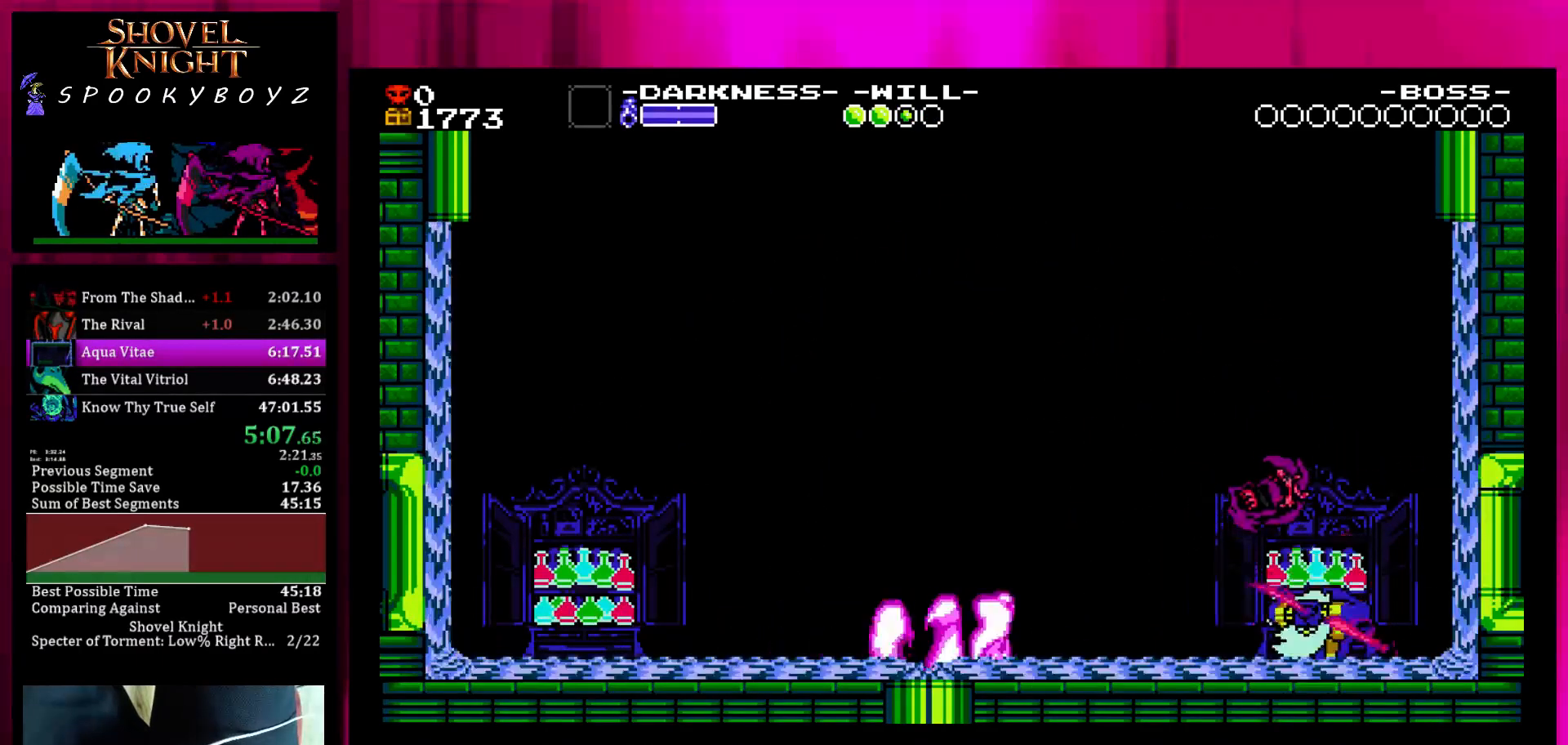
Gameplay with a controller (PlayStation layout); each line is a JSON object with the inputs held at the frame after it. "events" lists button and stick changes between this image and that frame as [ms after this image, input, new state], when the widget could be followed in between. Not read: L3 R3.
{"buttons": ["TRIANGLE"], "left_stick": "right", "right_stick": "center", "events": [[167, "TRIANGLE", "down"], [217, "TRIANGLE", "up"], [267, "TRIANGLE", "down"], [367, "TRIANGLE", "up"], [433, "TRIANGLE", "down"]]}
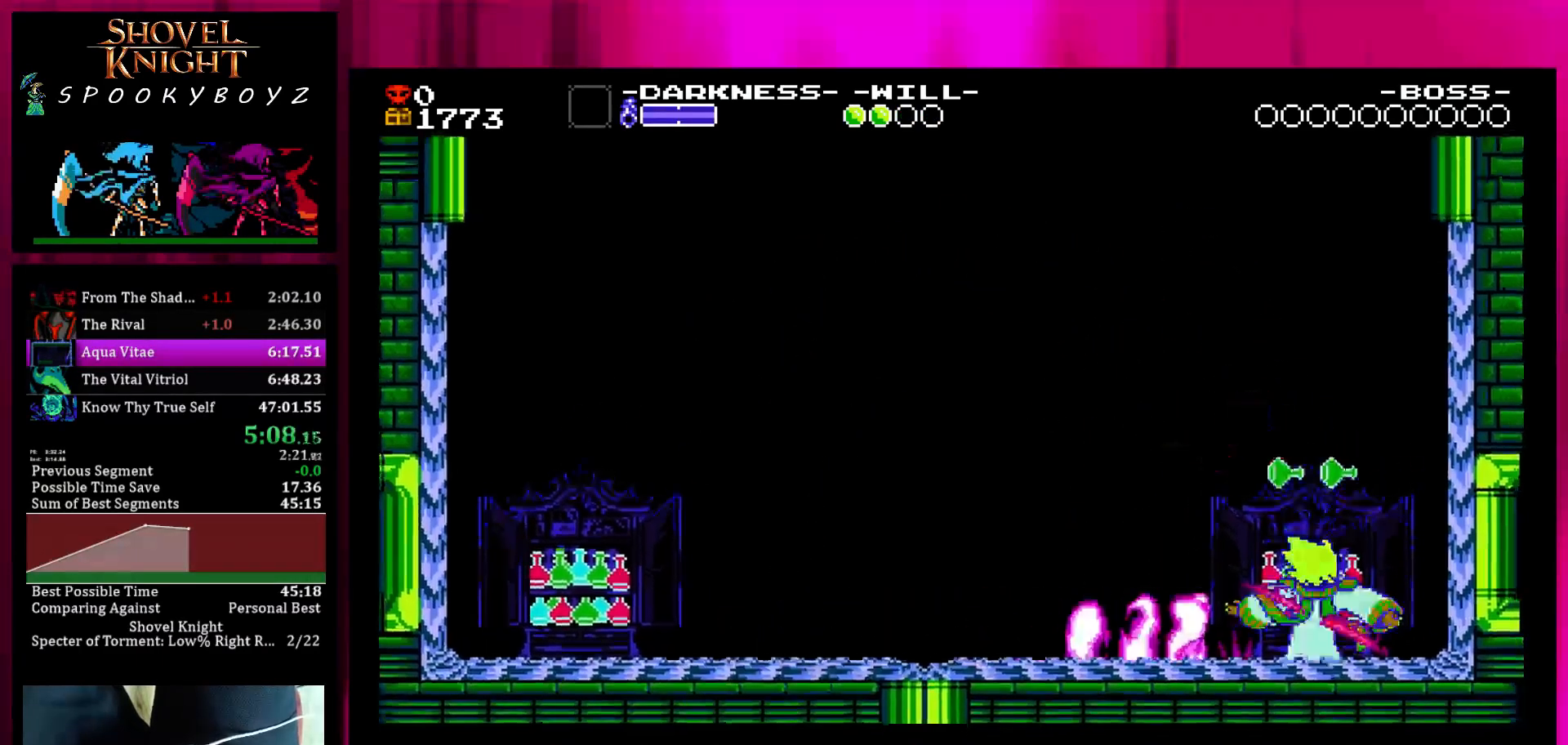
{"buttons": ["SQUARE"], "left_stick": "right", "right_stick": "center", "events": [[67, "TRIANGLE", "up"], [367, "SQUARE", "down"]]}
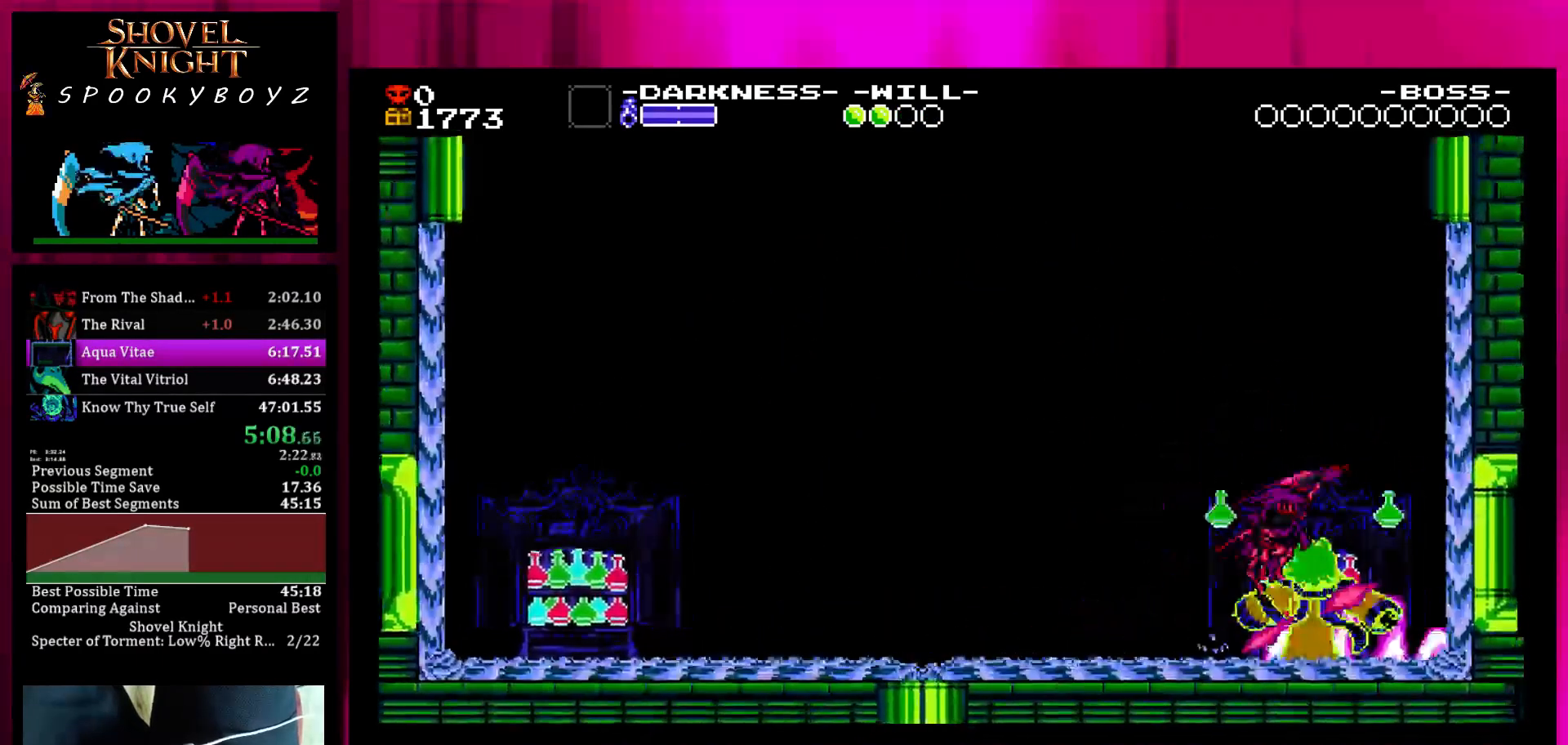
{"buttons": [], "left_stick": "right", "right_stick": "center", "events": [[267, "SQUARE", "up"]]}
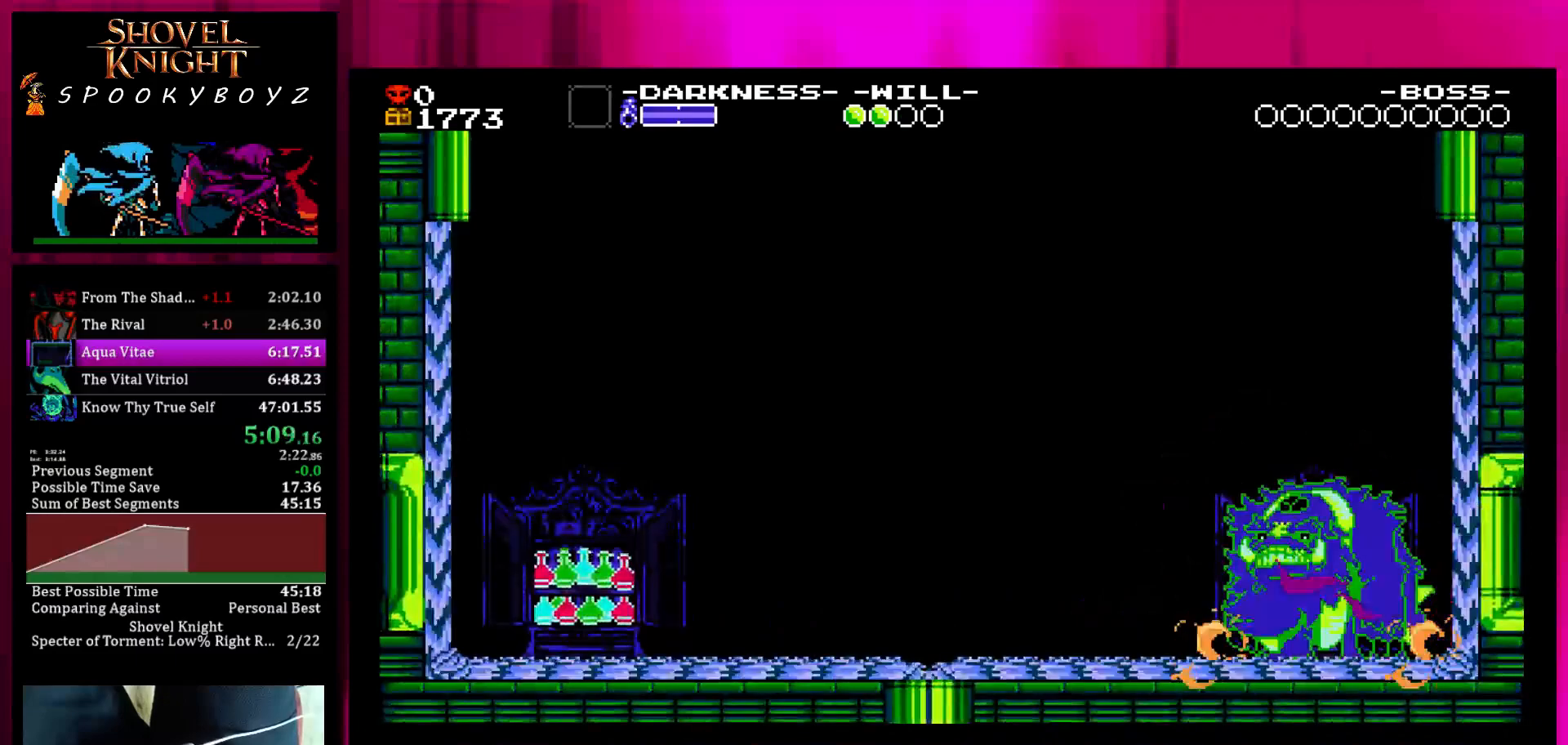
{"buttons": [], "left_stick": "right", "right_stick": "center", "events": []}
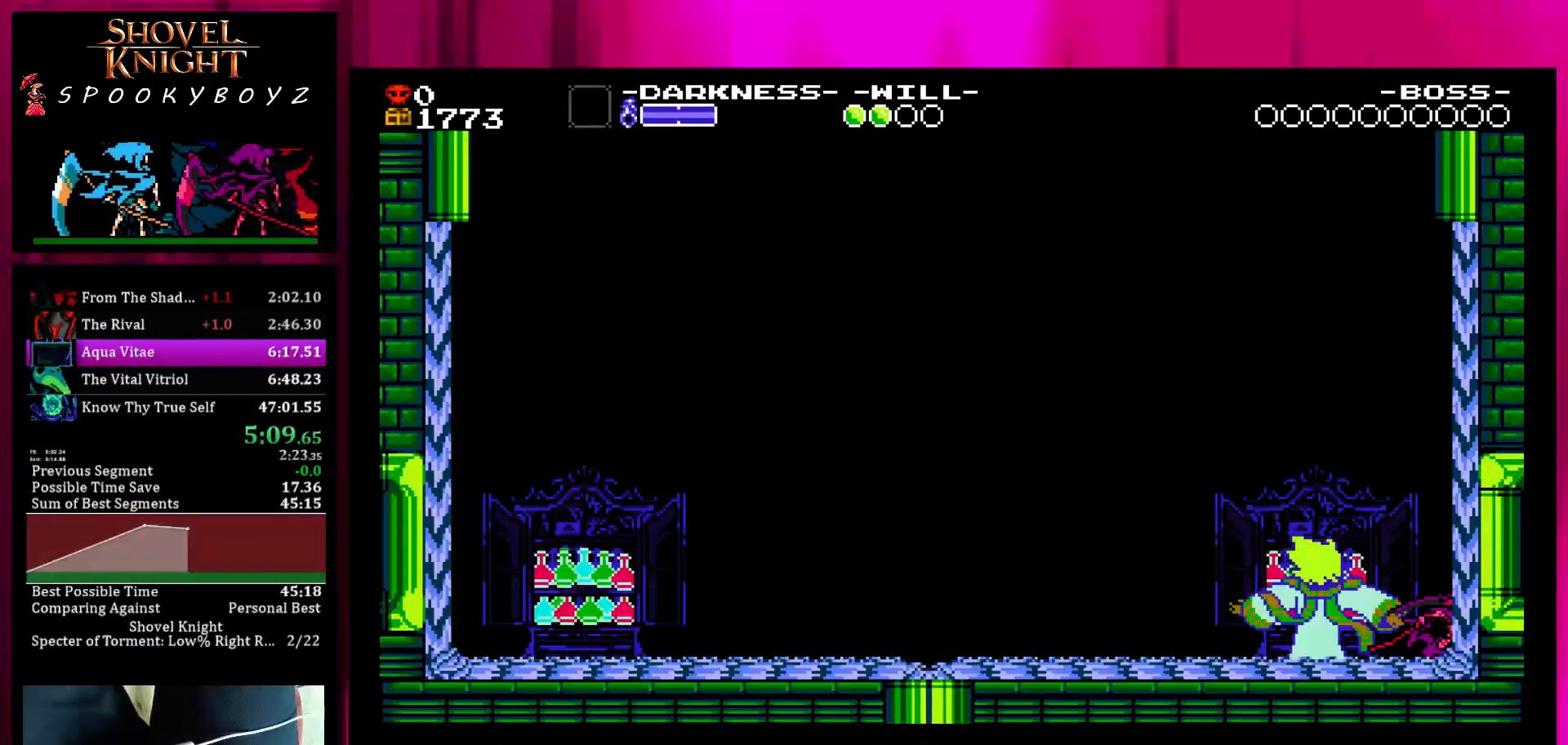
{"buttons": [], "left_stick": "center", "right_stick": "center", "events": [[67, "left_stick", "left"], [117, "TRIANGLE", "down"], [167, "TRIANGLE", "up"], [167, "left_stick", "center"], [233, "TRIANGLE", "down"], [333, "TRIANGLE", "up"], [383, "TRIANGLE", "down"], [483, "TRIANGLE", "up"]]}
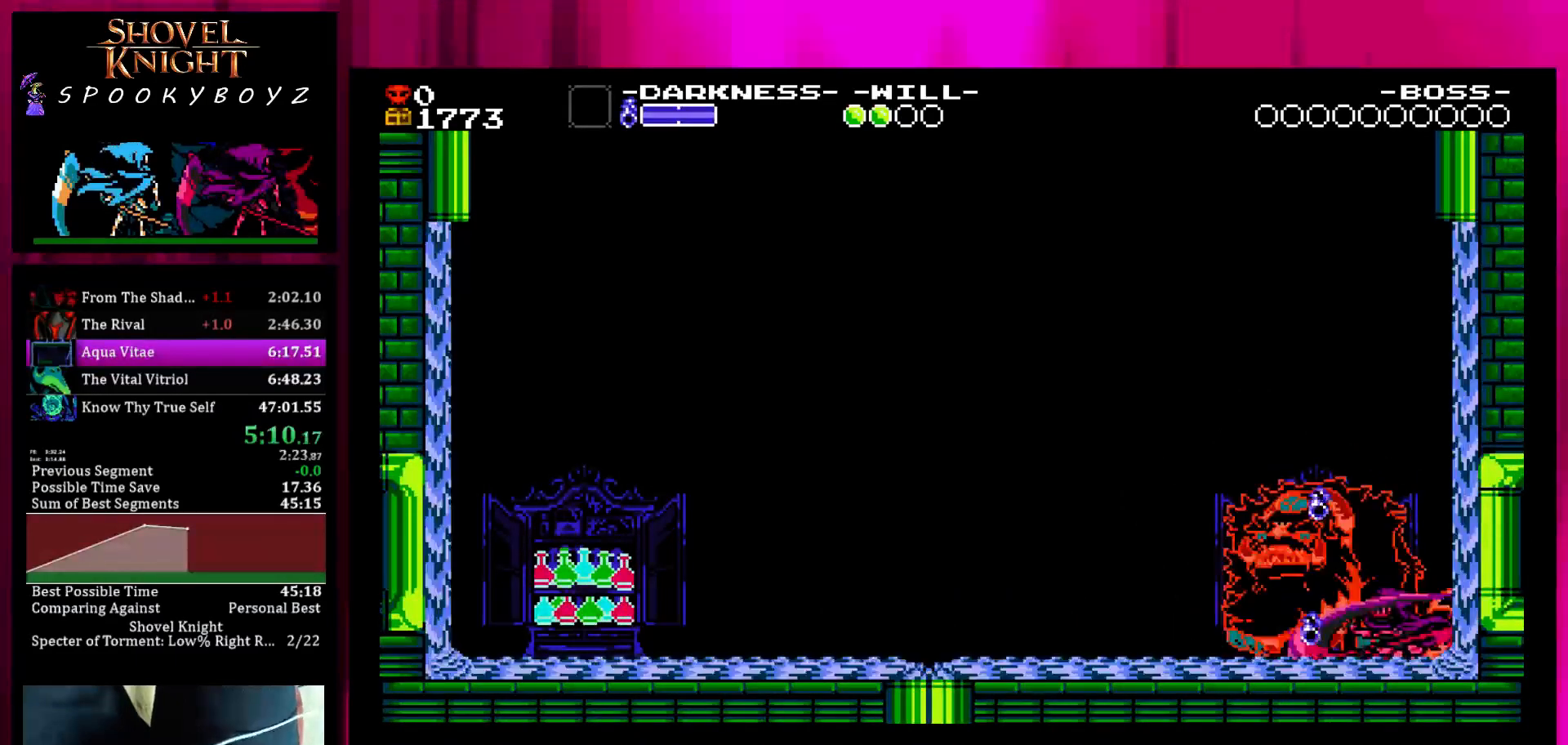
{"buttons": ["TRIANGLE"], "left_stick": "center", "right_stick": "center", "events": [[50, "TRIANGLE", "down"], [133, "TRIANGLE", "up"], [183, "TRIANGLE", "down"], [283, "TRIANGLE", "up"], [333, "TRIANGLE", "down"], [433, "TRIANGLE", "up"], [483, "TRIANGLE", "down"]]}
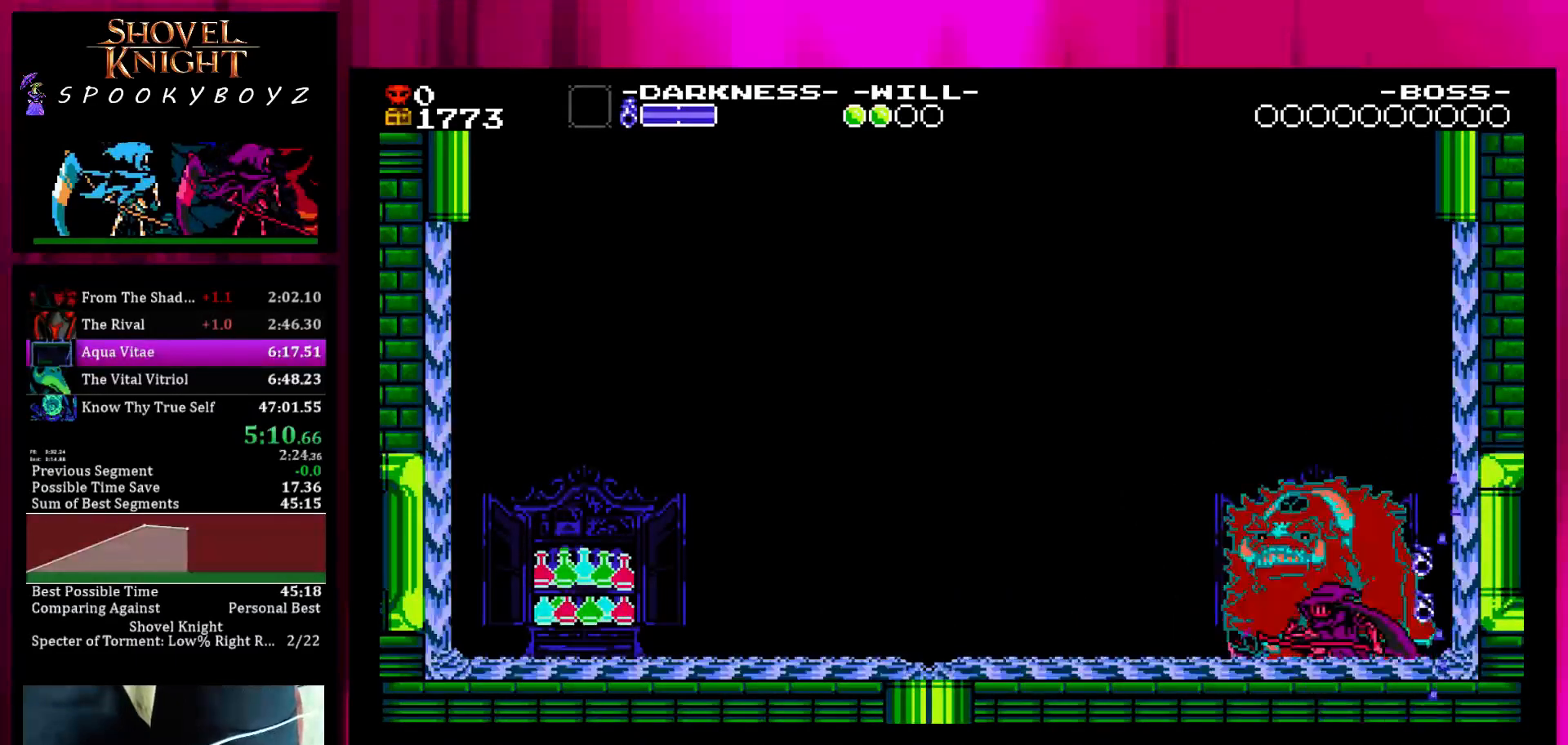
{"buttons": [], "left_stick": "center", "right_stick": "center", "events": [[33, "TRIANGLE", "up"], [83, "TRIANGLE", "down"], [183, "TRIANGLE", "up"], [233, "TRIANGLE", "down"], [333, "TRIANGLE", "up"], [383, "TRIANGLE", "down"], [483, "TRIANGLE", "up"]]}
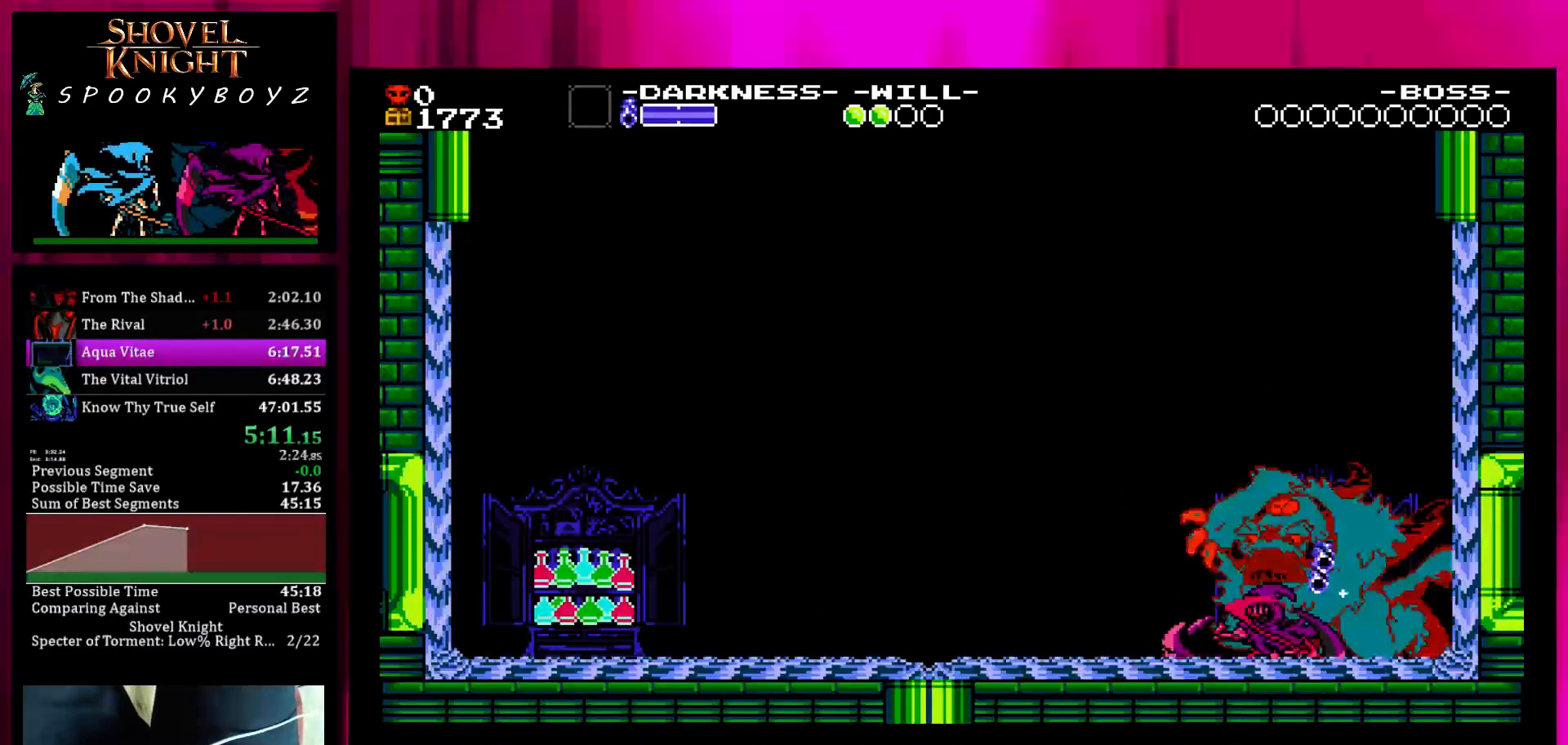
{"buttons": ["TRIANGLE"], "left_stick": "center", "right_stick": "center", "events": [[33, "TRIANGLE", "down"], [133, "TRIANGLE", "up"], [183, "TRIANGLE", "down"]]}
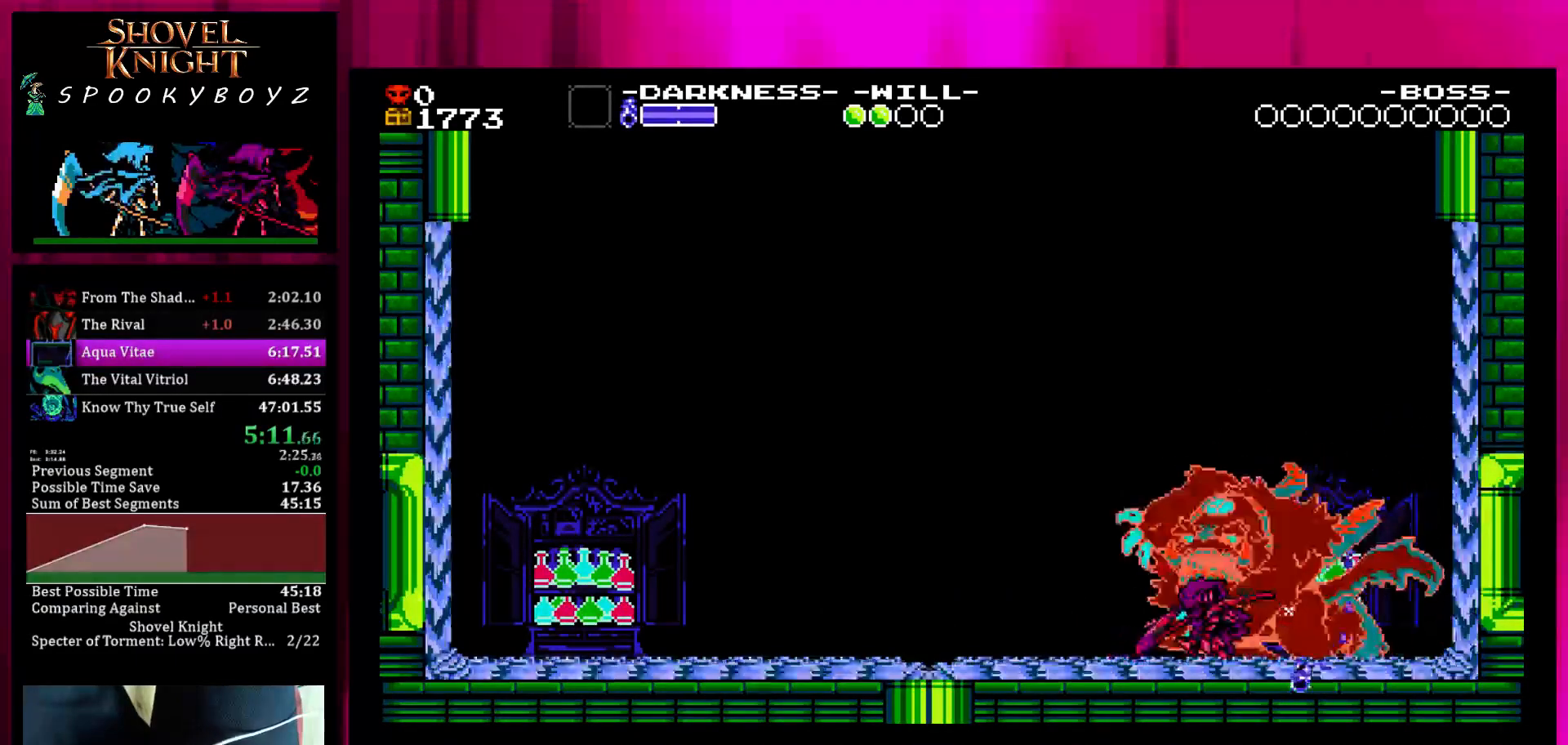
{"buttons": [], "left_stick": "center", "right_stick": "center", "events": [[483, "TRIANGLE", "up"]]}
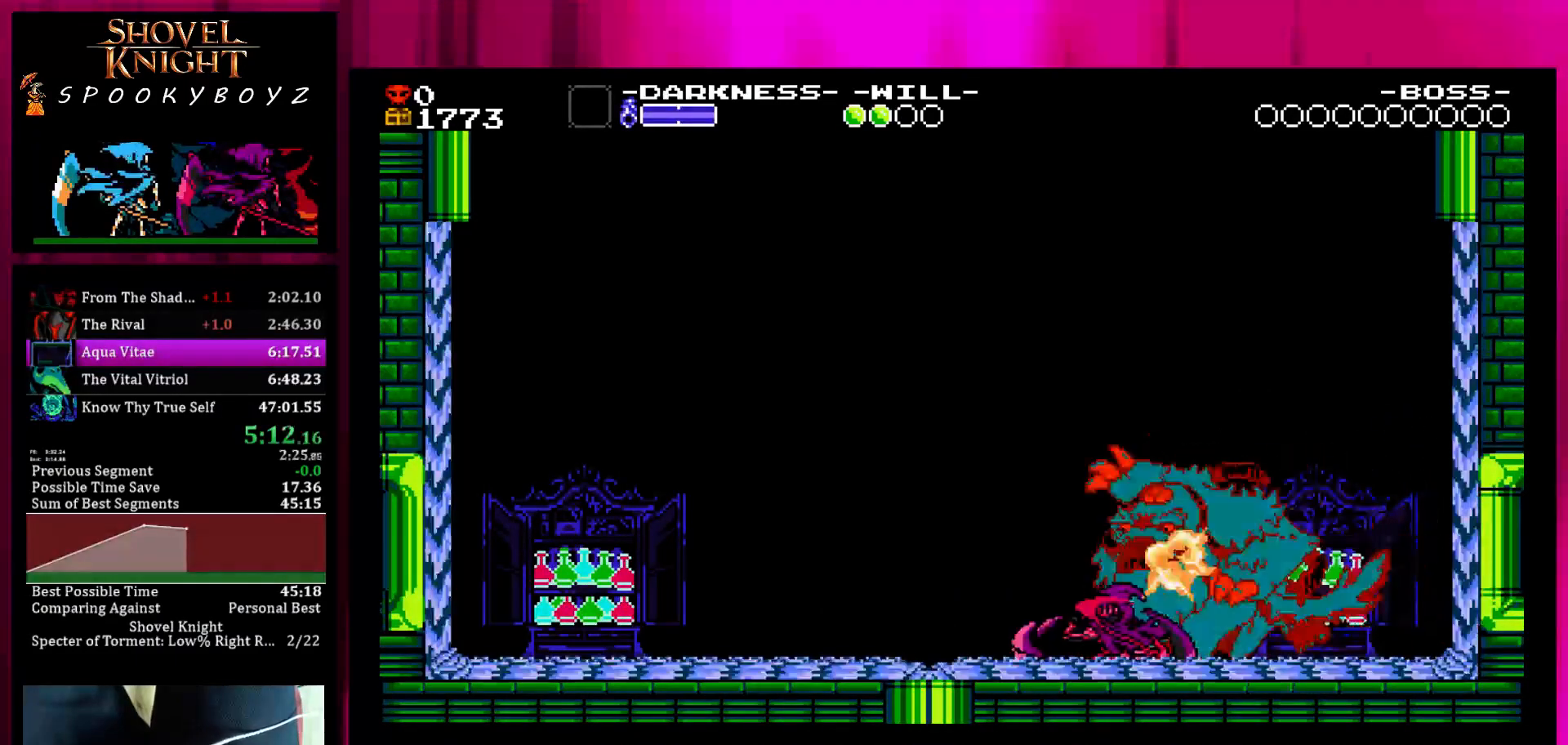
{"buttons": ["SQUARE", "TRIANGLE"], "left_stick": "right", "right_stick": "center", "events": [[33, "TRIANGLE", "down"], [333, "left_stick", "right"], [400, "SQUARE", "down"]]}
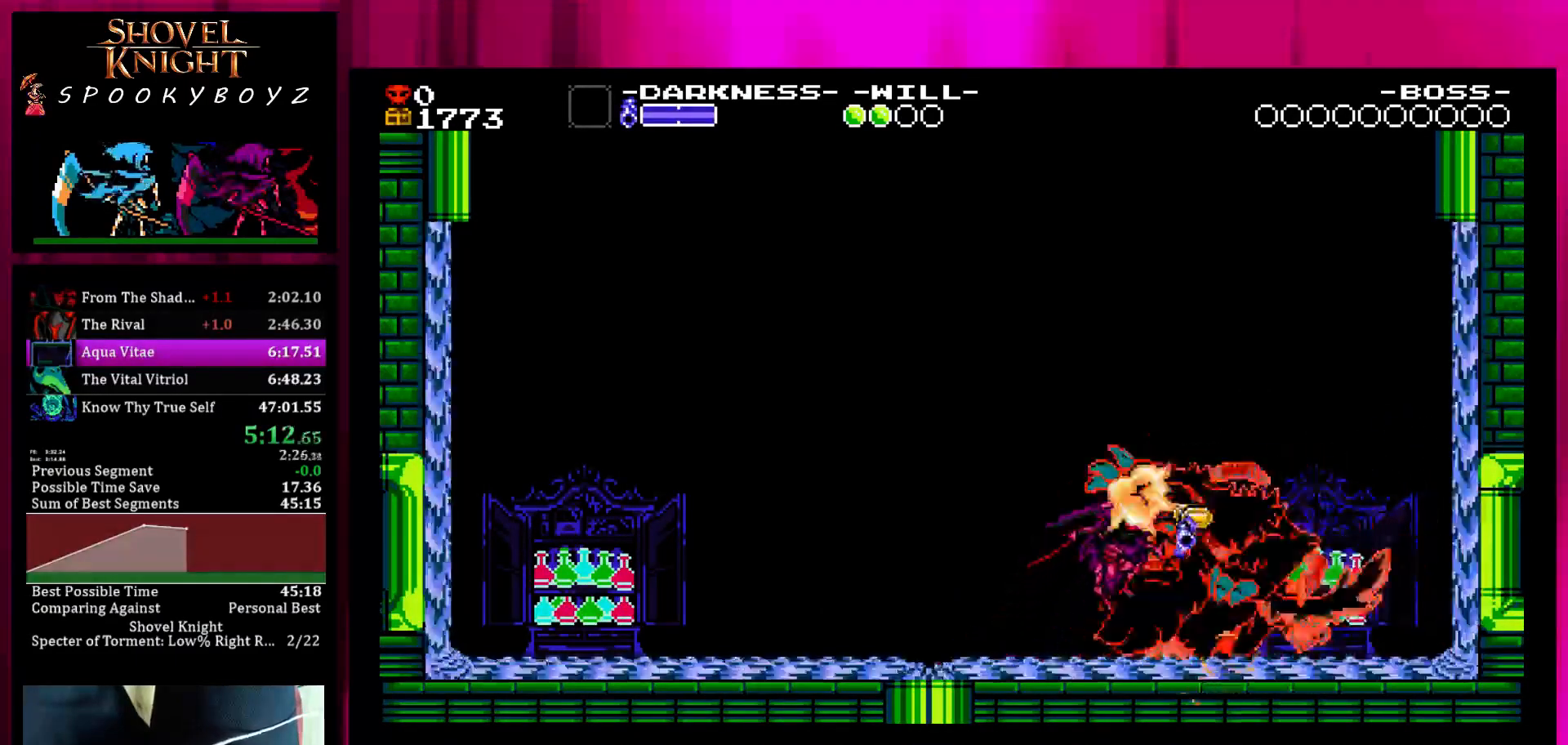
{"buttons": ["TRIANGLE"], "left_stick": "center", "right_stick": "center", "events": [[350, "SQUARE", "up"], [350, "left_stick", "center"], [400, "SQUARE", "down"], [450, "SQUARE", "up"]]}
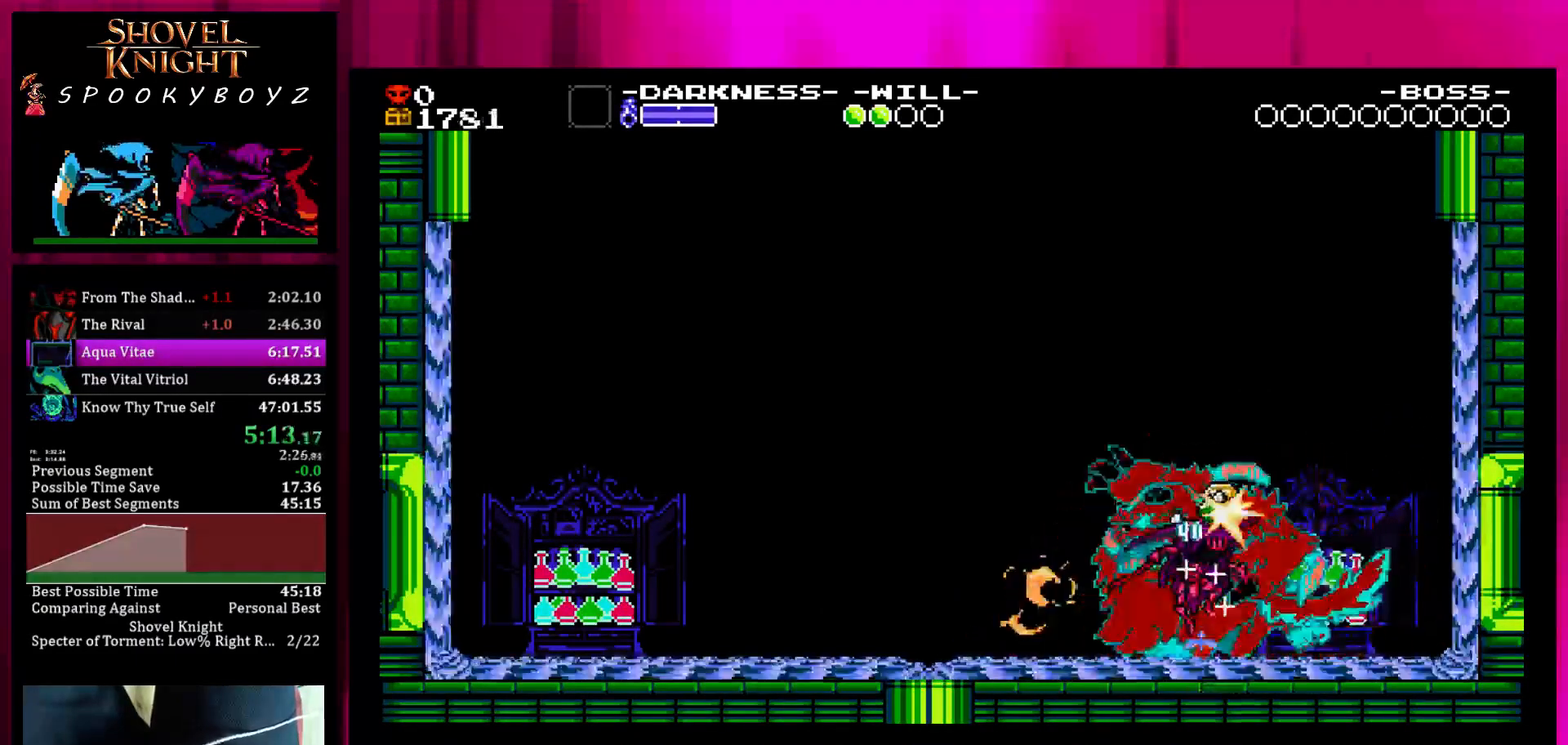
{"buttons": [], "left_stick": "center", "right_stick": "center", "events": [[183, "TRIANGLE", "up"], [350, "SQUARE", "down"], [400, "SQUARE", "up"]]}
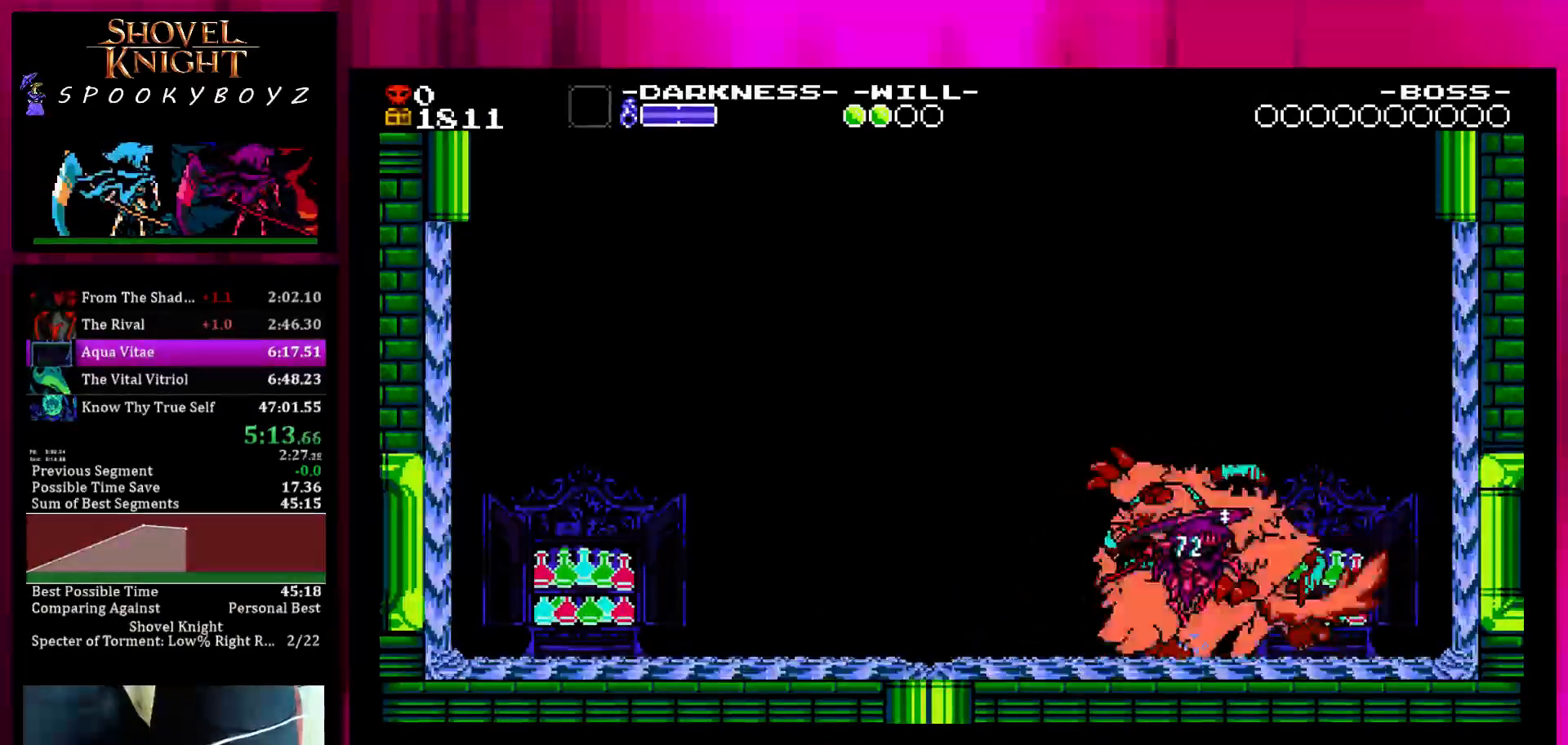
{"buttons": ["SQUARE"], "left_stick": "right", "right_stick": "center", "events": [[300, "SQUARE", "down"], [500, "left_stick", "right"]]}
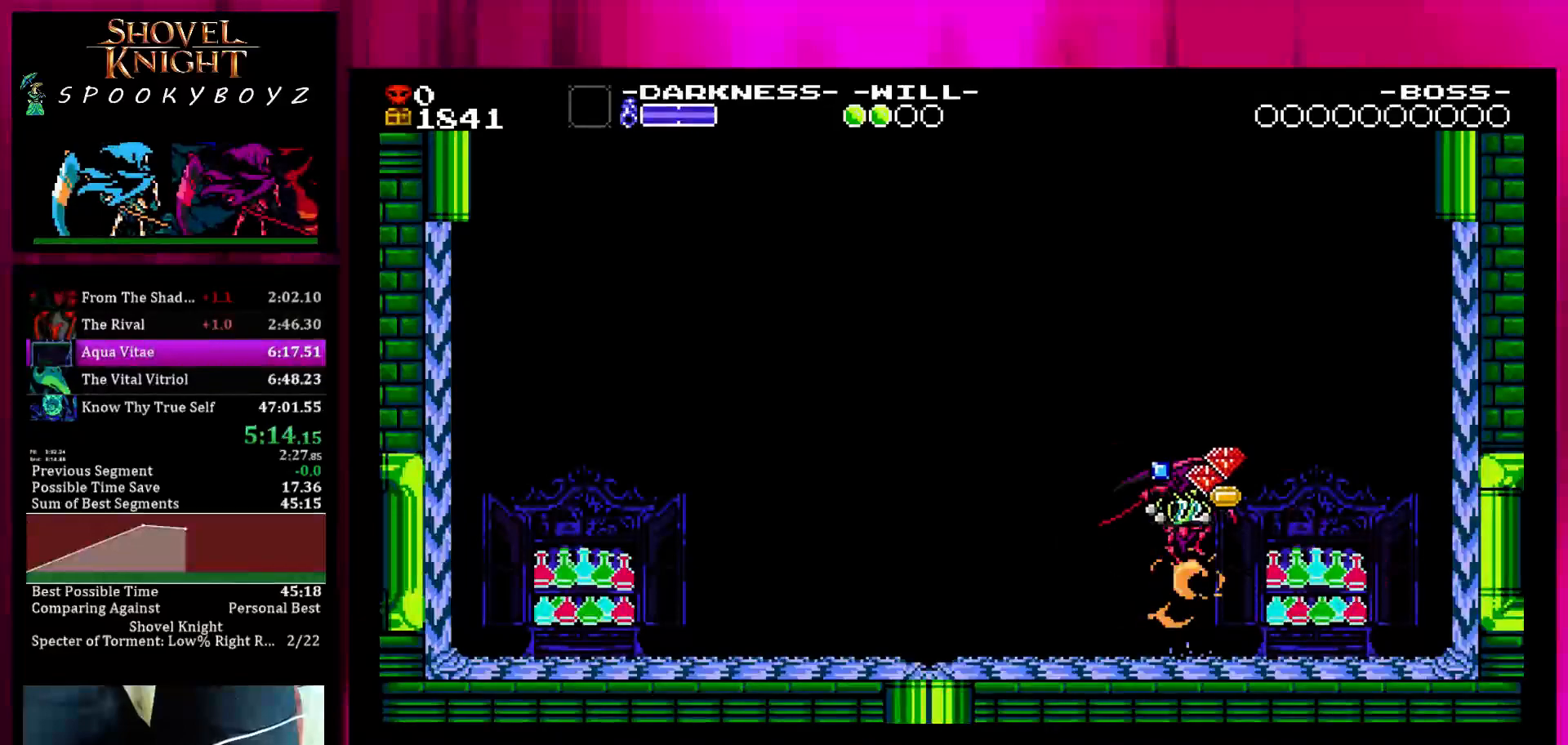
{"buttons": [], "left_stick": "right", "right_stick": "center", "events": [[300, "SQUARE", "up"]]}
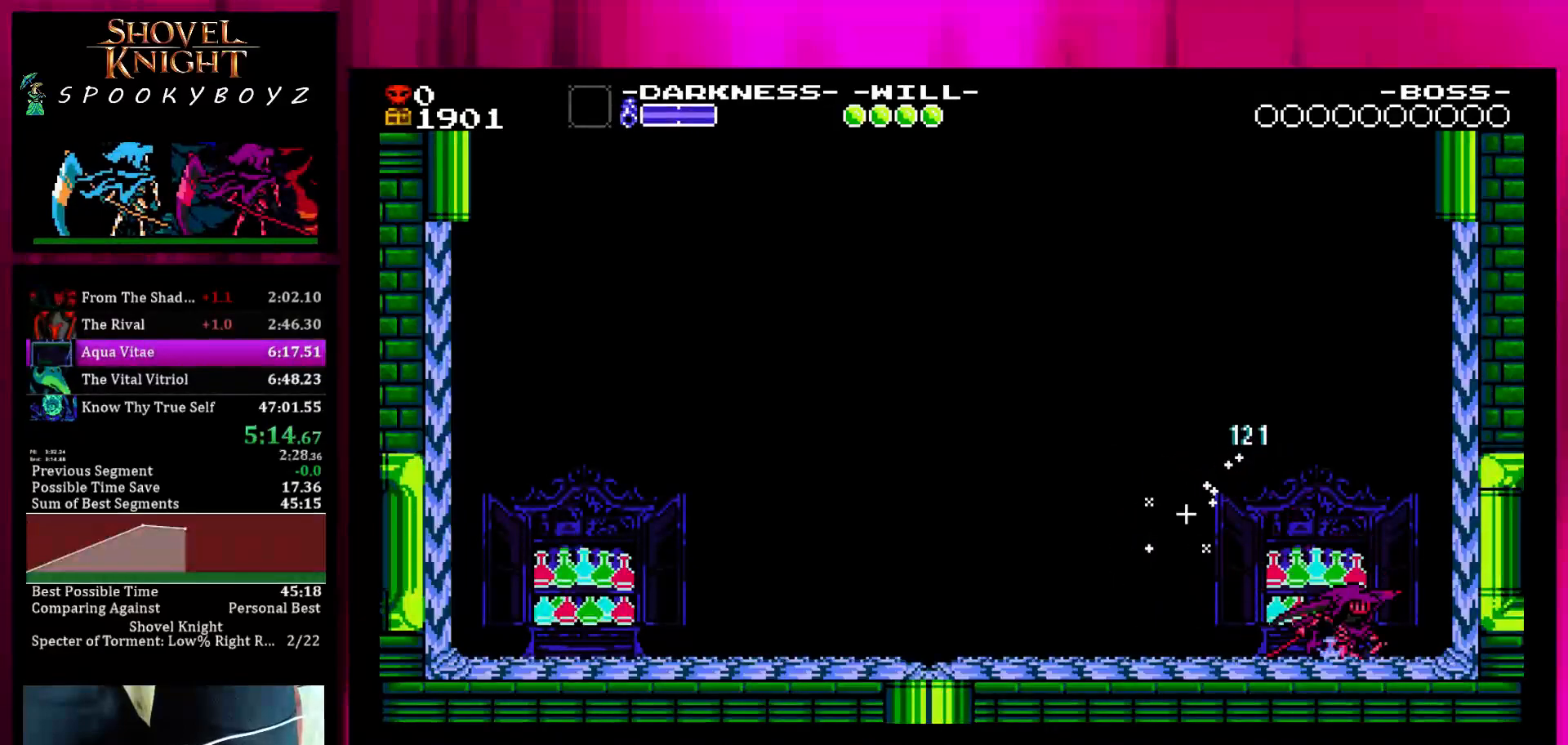
{"buttons": [], "left_stick": "right", "right_stick": "center", "events": [[117, "SQUARE", "down"], [267, "SQUARE", "up"]]}
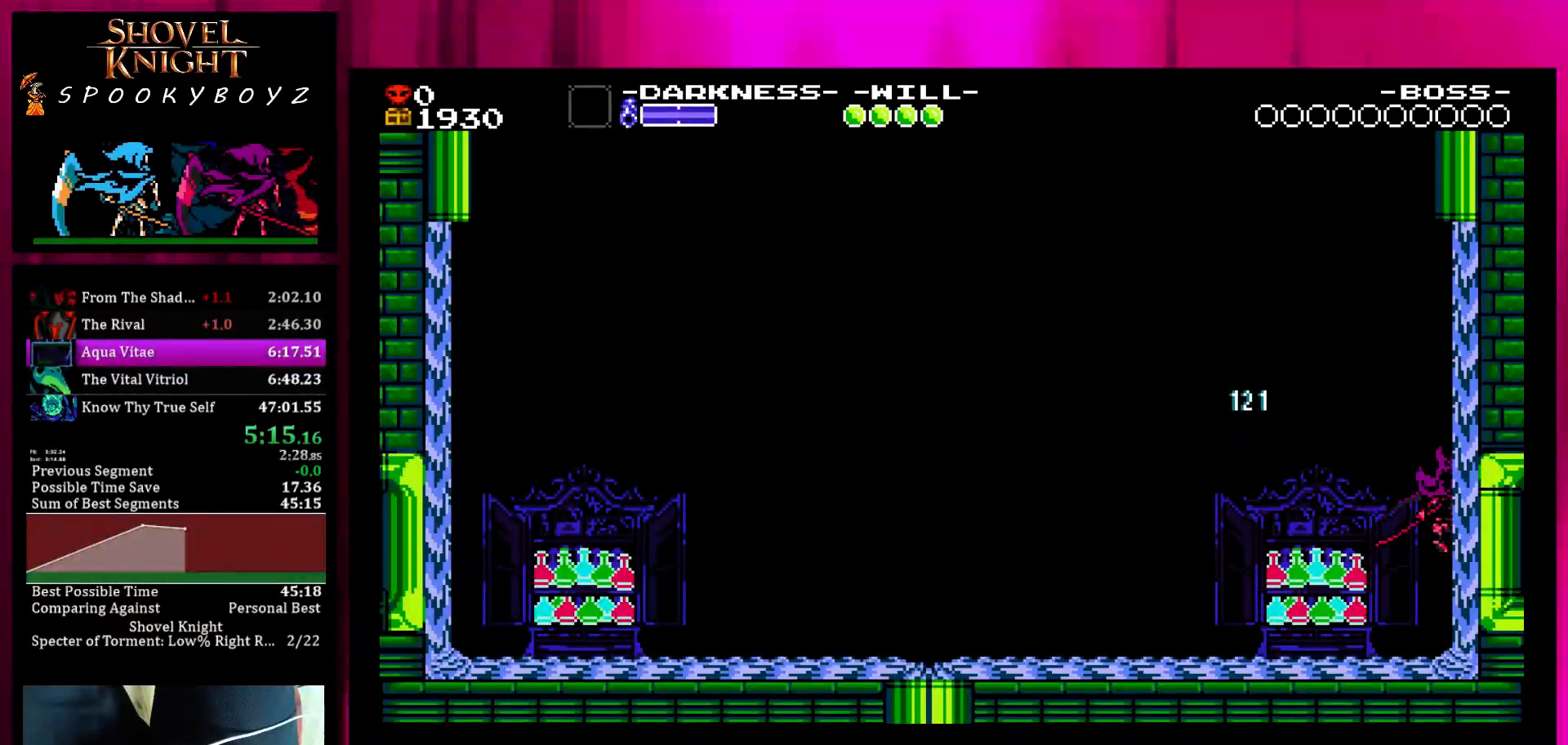
{"buttons": [], "left_stick": "right", "right_stick": "center", "events": []}
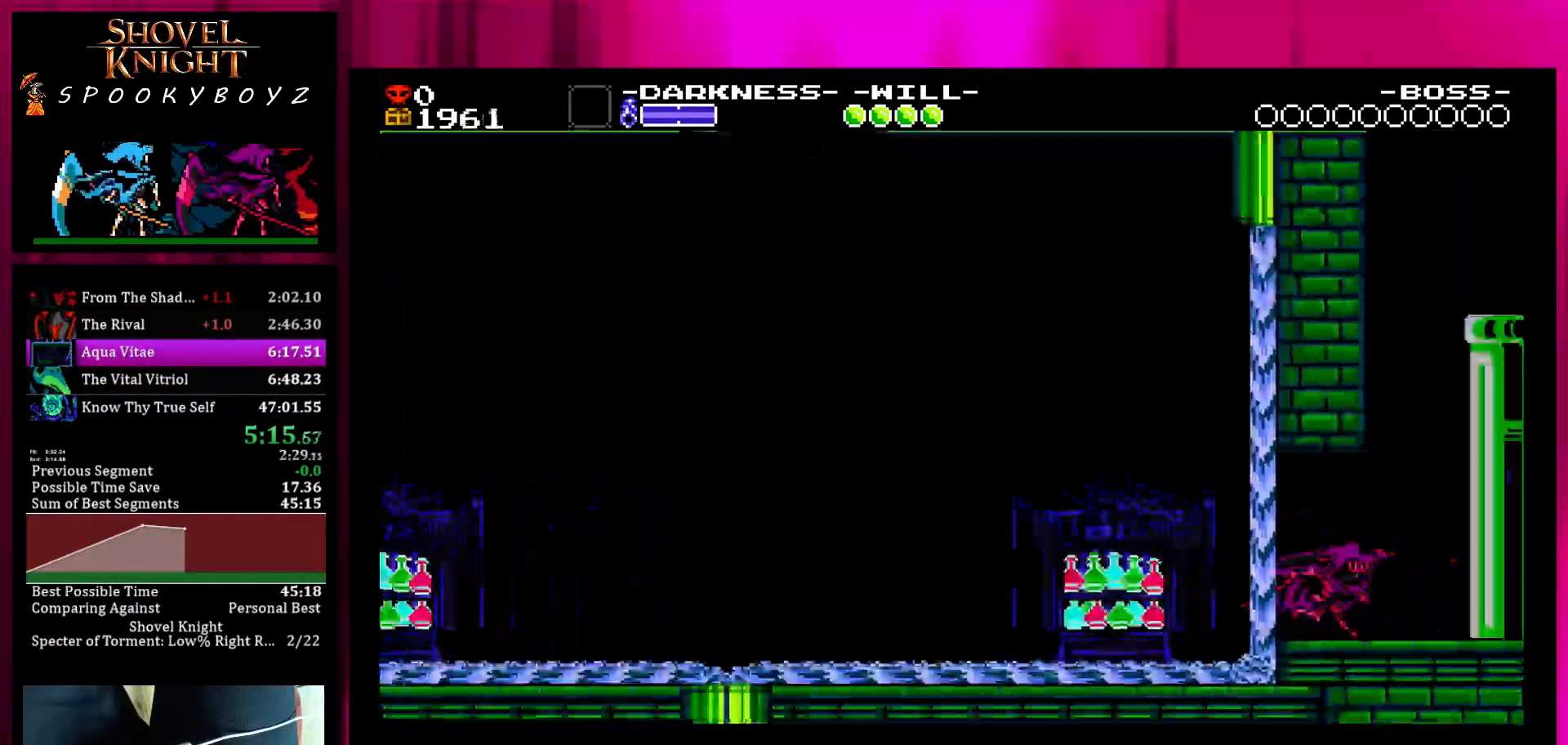
{"buttons": [], "left_stick": "right", "right_stick": "center", "events": [[183, "SQUARE", "down"], [317, "SQUARE", "up"]]}
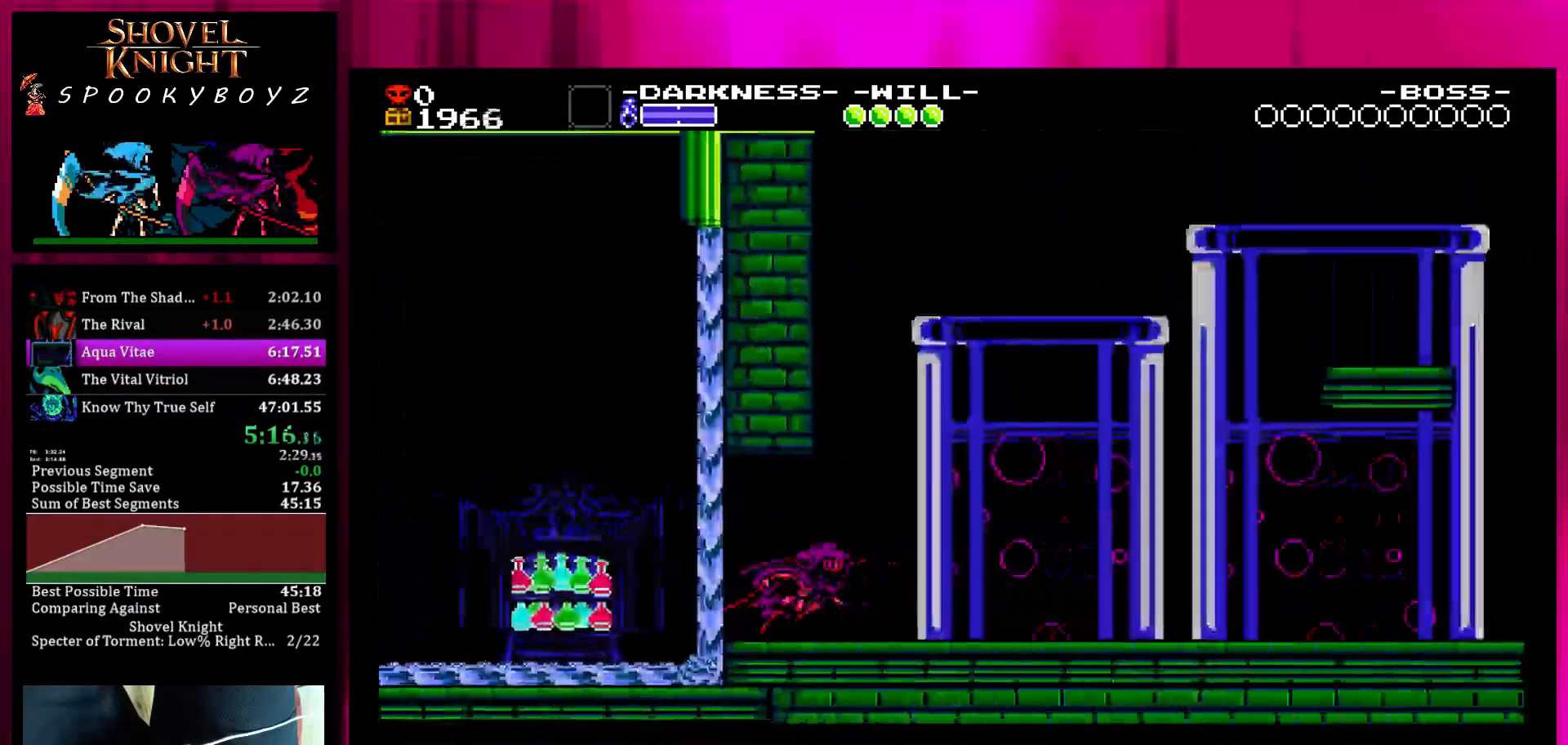
{"buttons": [], "left_stick": "right", "right_stick": "center", "events": []}
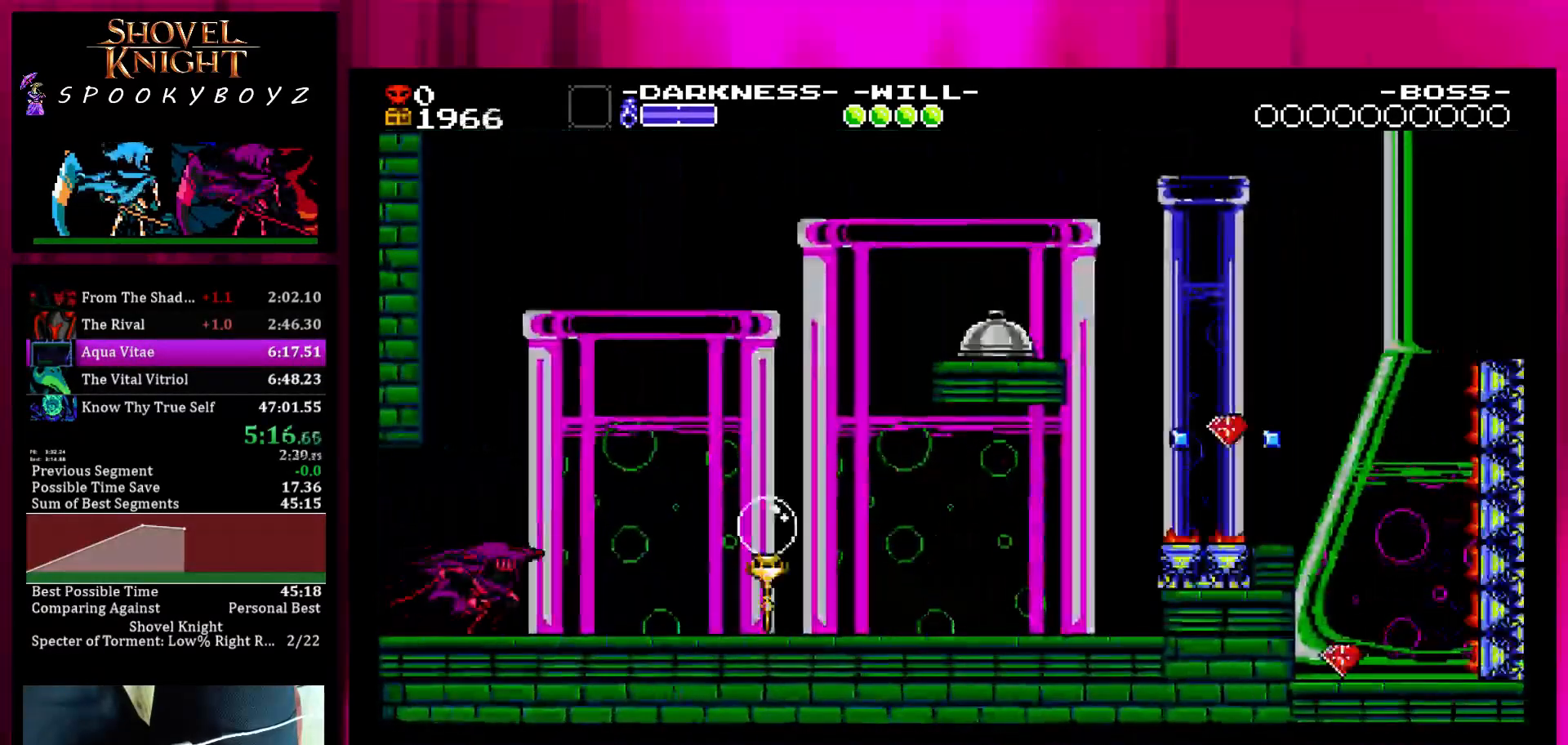
{"buttons": [], "left_stick": "right", "right_stick": "center", "events": []}
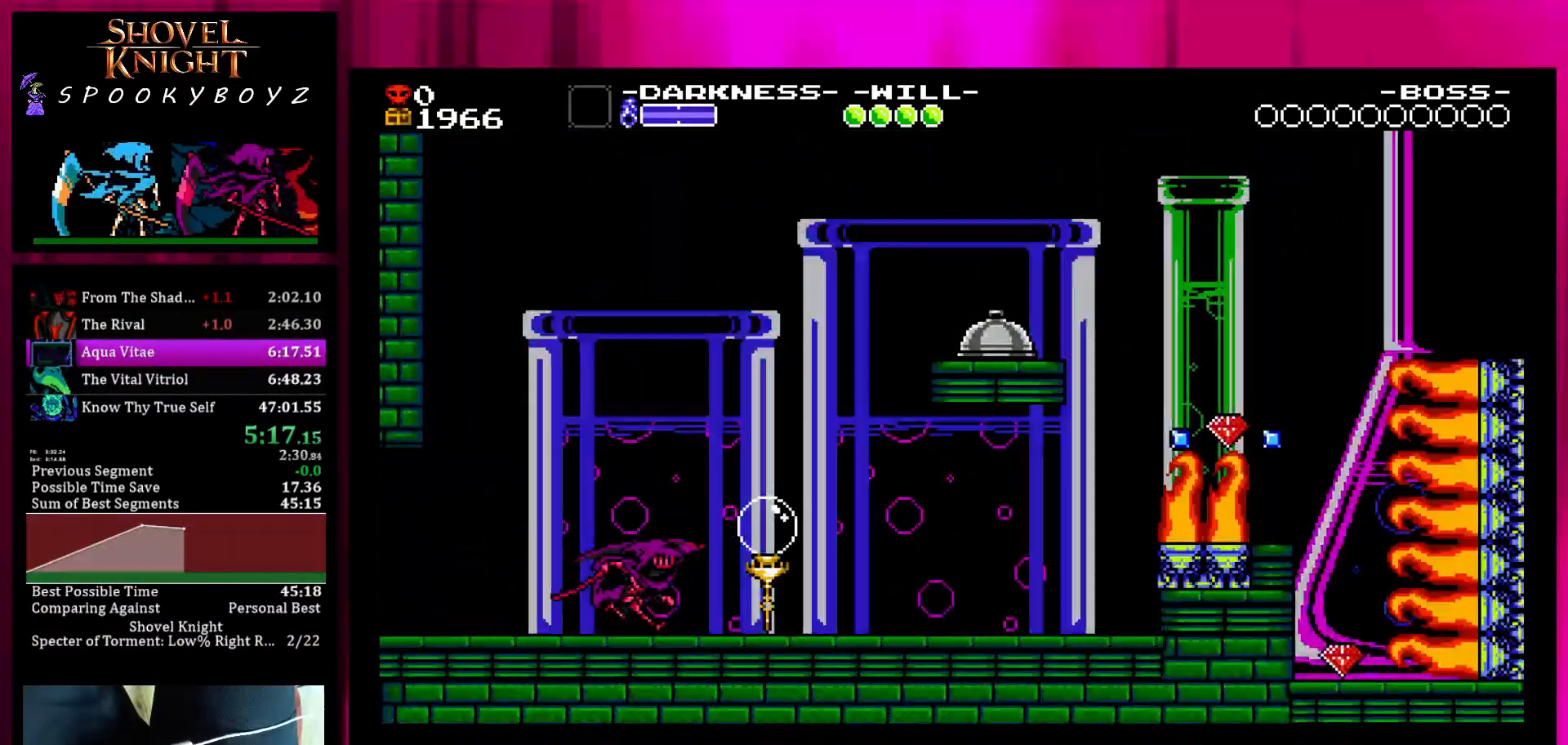
{"buttons": [], "left_stick": "right", "right_stick": "center", "events": []}
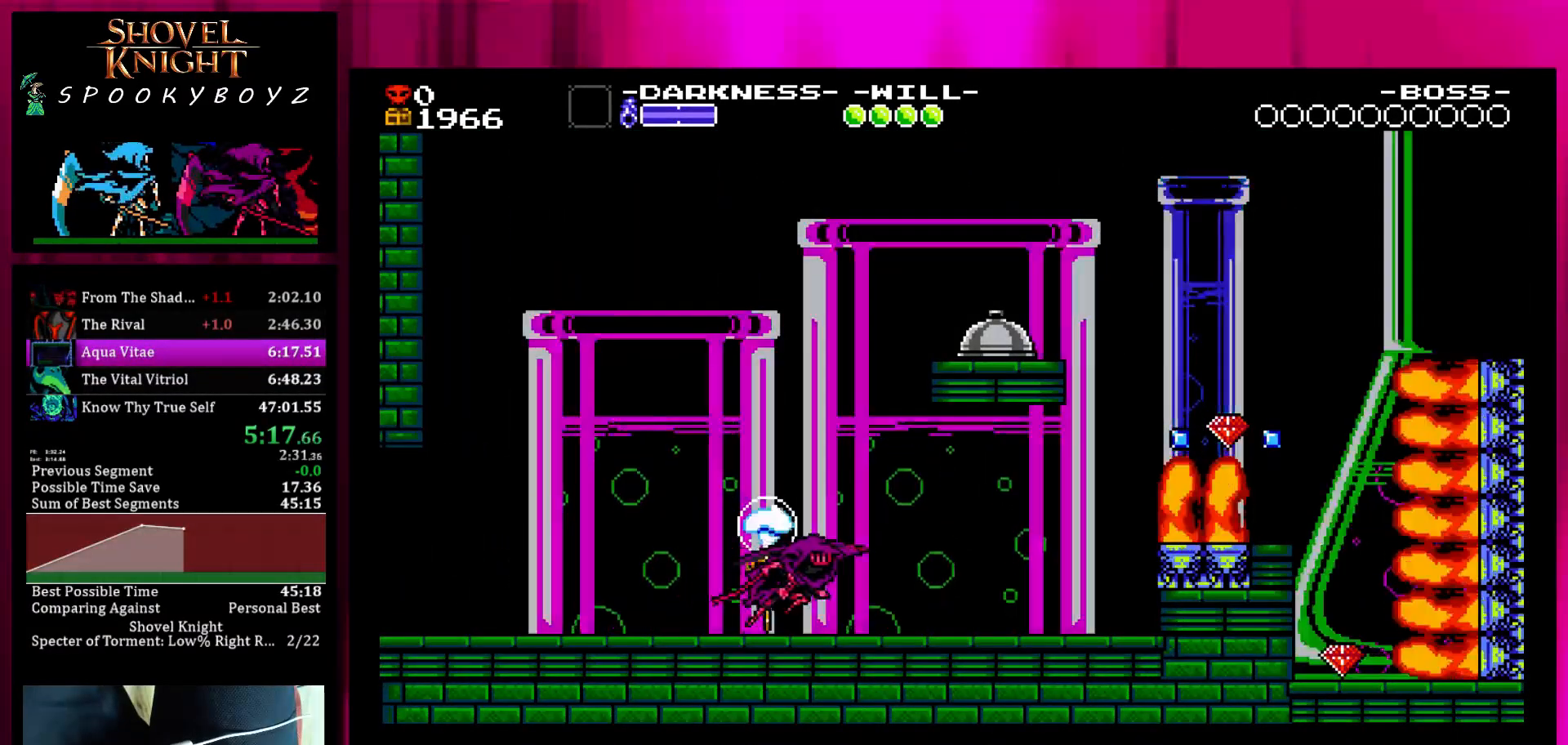
{"buttons": [], "left_stick": "right", "right_stick": "center", "events": []}
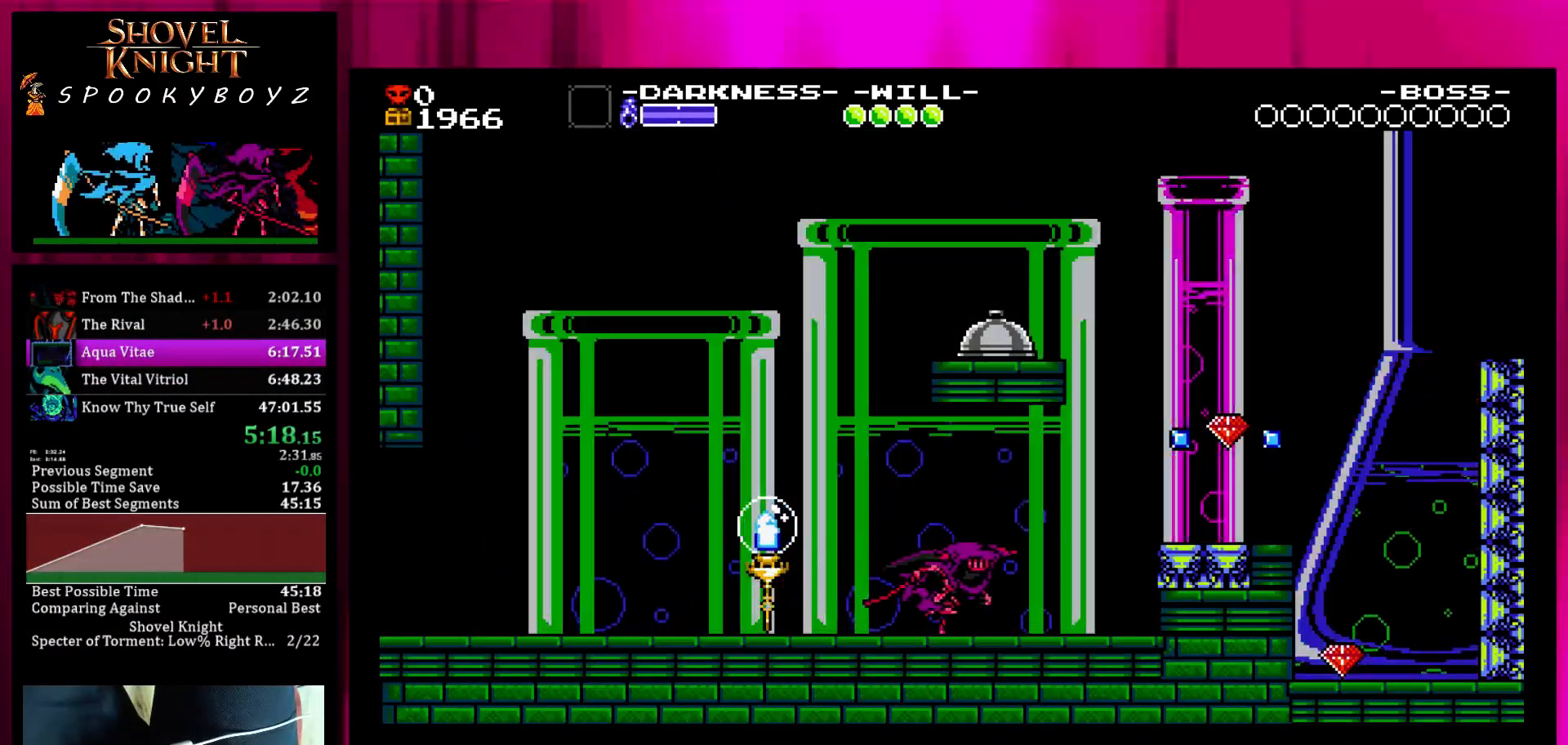
{"buttons": ["SQUARE"], "left_stick": "right", "right_stick": "center", "events": [[283, "SQUARE", "down"]]}
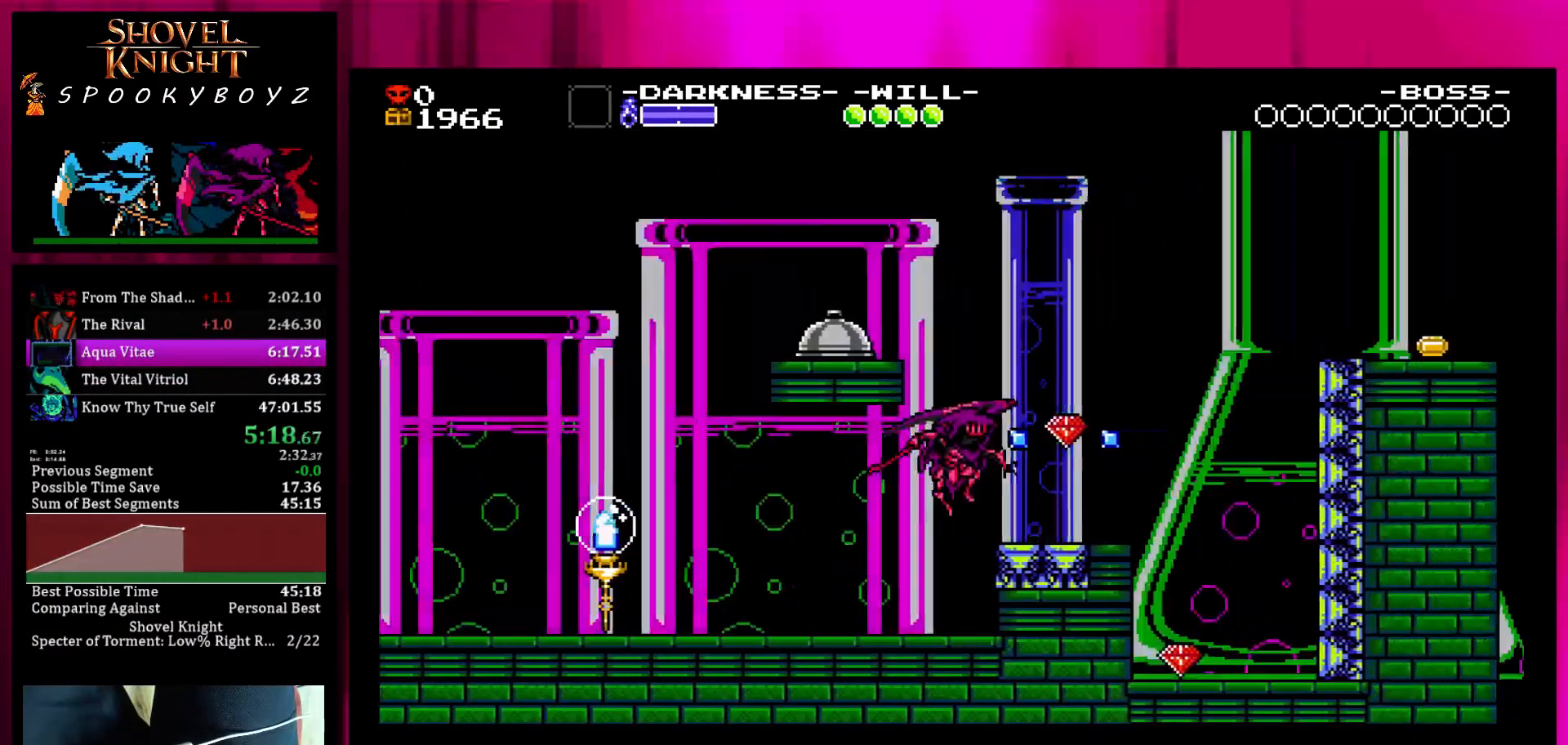
{"buttons": [], "left_stick": "center", "right_stick": "center", "events": [[33, "SQUARE", "up"], [283, "left_stick", "left"], [333, "left_stick", "center"]]}
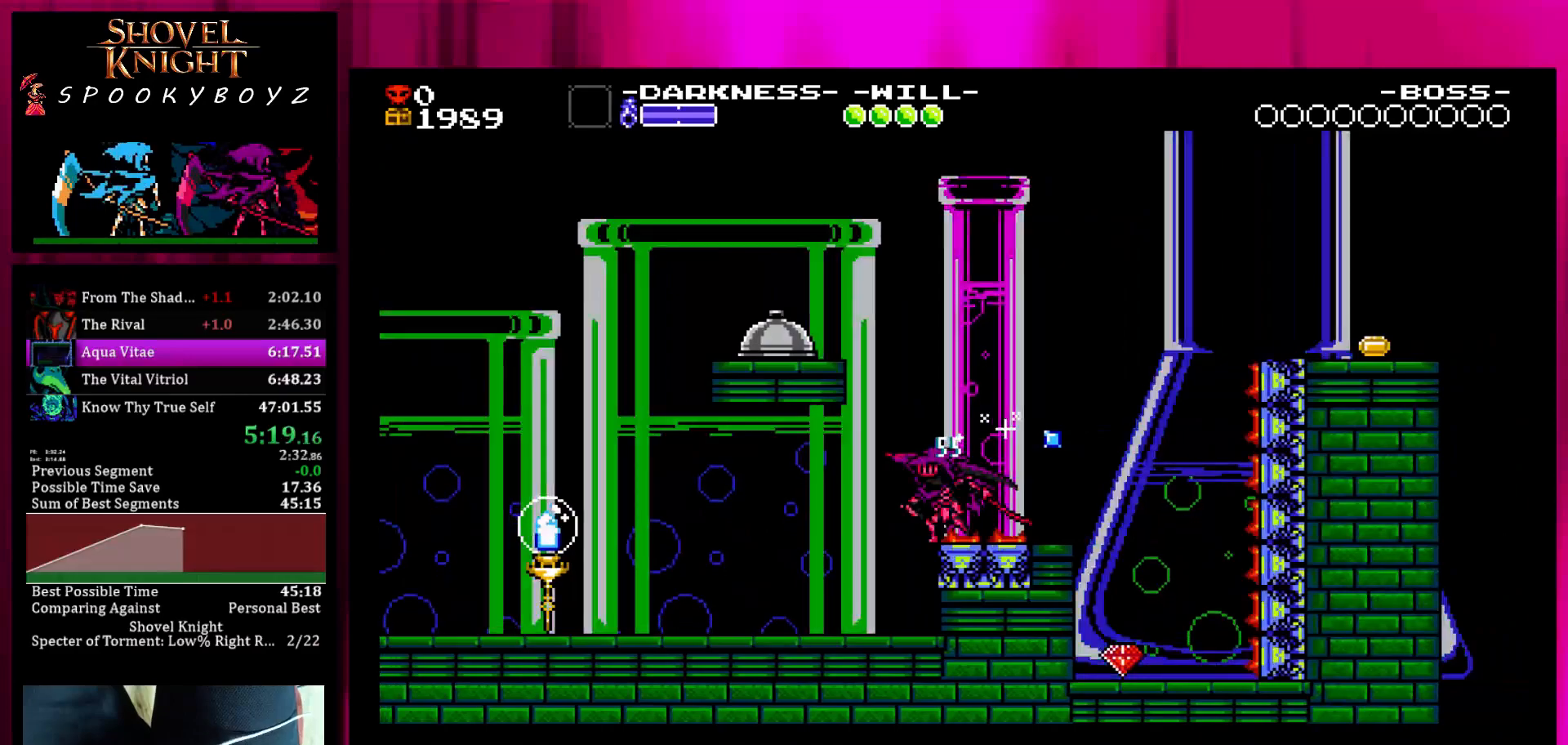
{"buttons": [], "left_stick": "center", "right_stick": "center", "events": []}
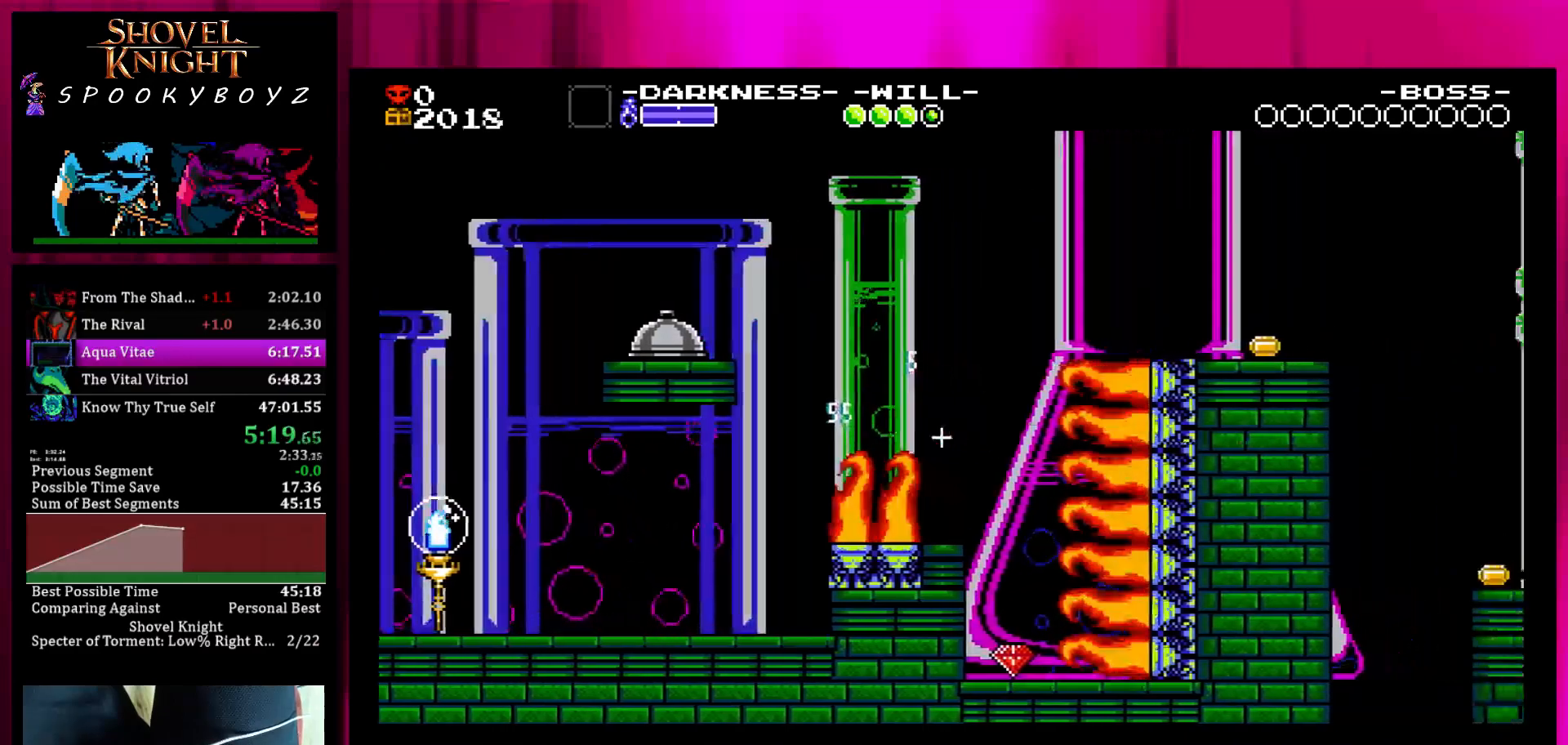
{"buttons": ["SQUARE"], "left_stick": "right", "right_stick": "center", "events": [[283, "SQUARE", "down"], [283, "left_stick", "right"]]}
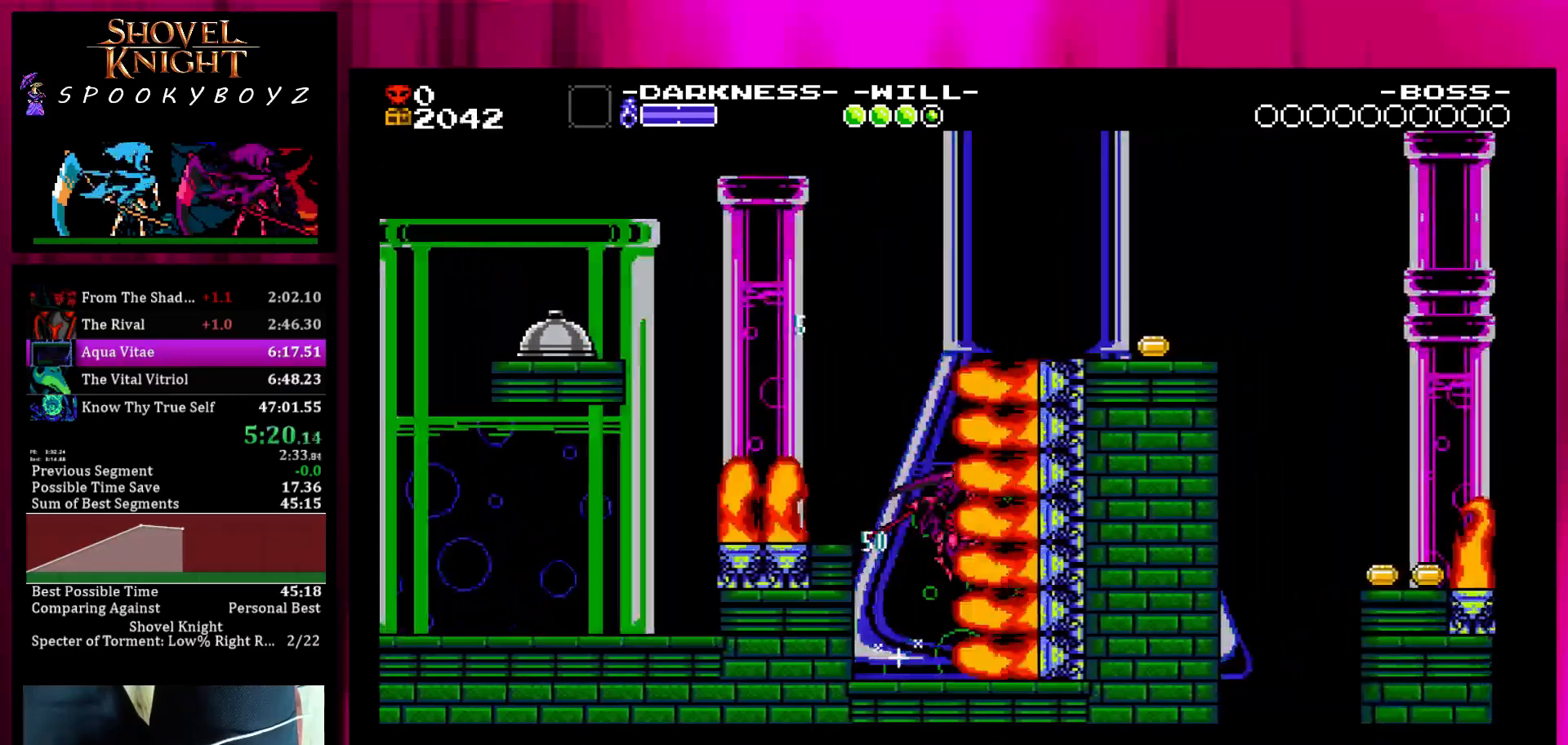
{"buttons": [], "left_stick": "left", "right_stick": "center", "events": [[83, "left_stick", "center"], [133, "left_stick", "left"], [350, "SQUARE", "up"]]}
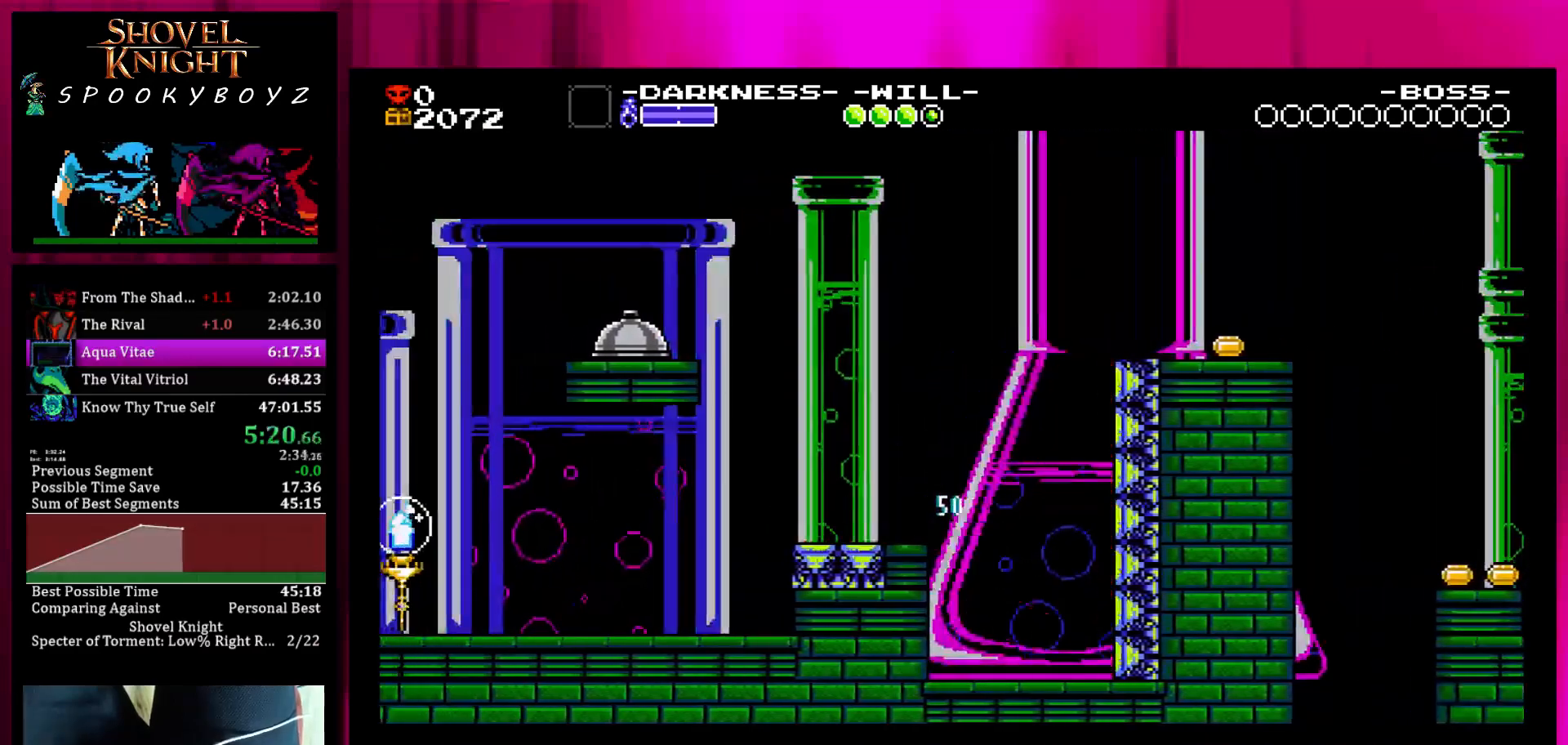
{"buttons": [], "left_stick": "center", "right_stick": "center", "events": [[300, "left_stick", "center"]]}
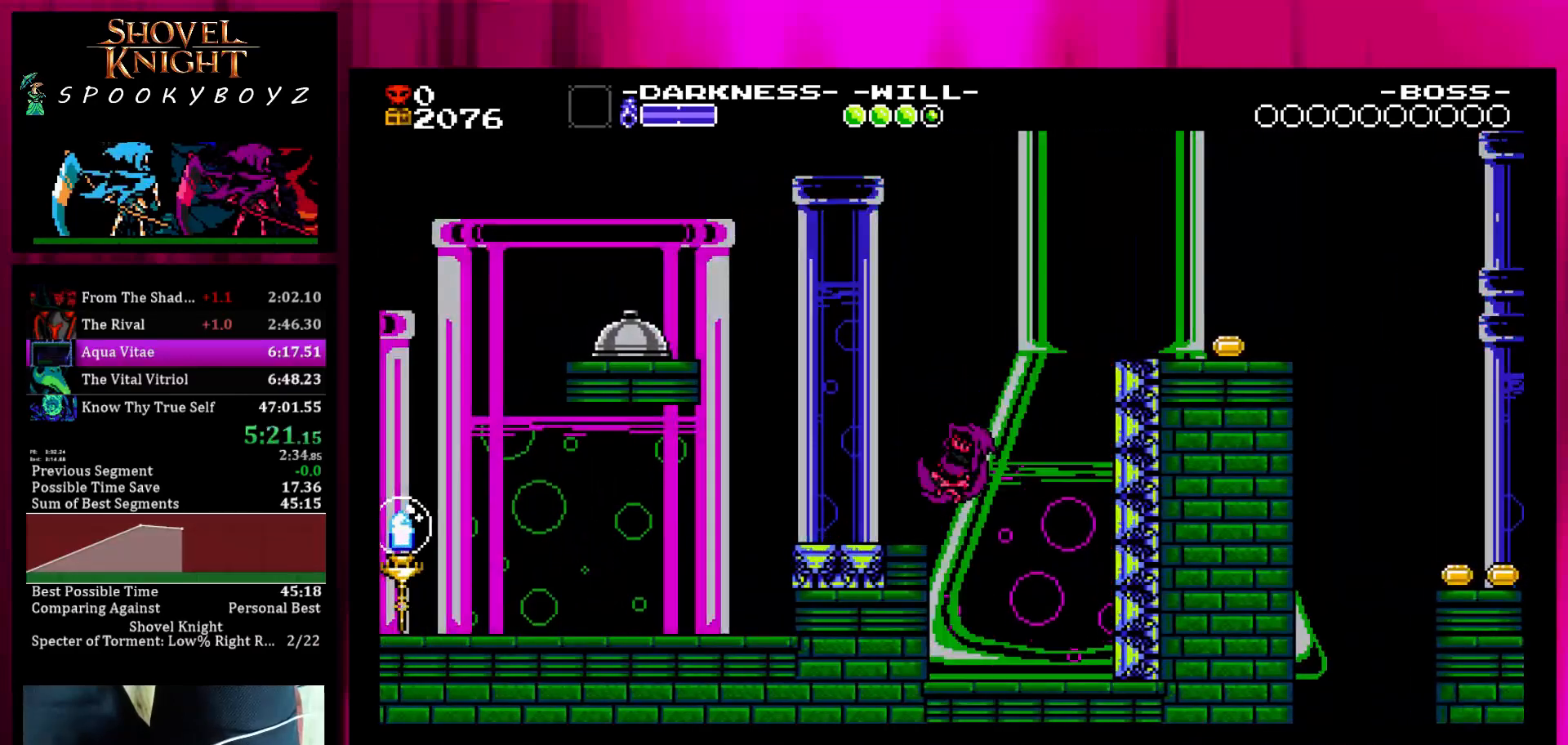
{"buttons": [], "left_stick": "center", "right_stick": "center", "events": []}
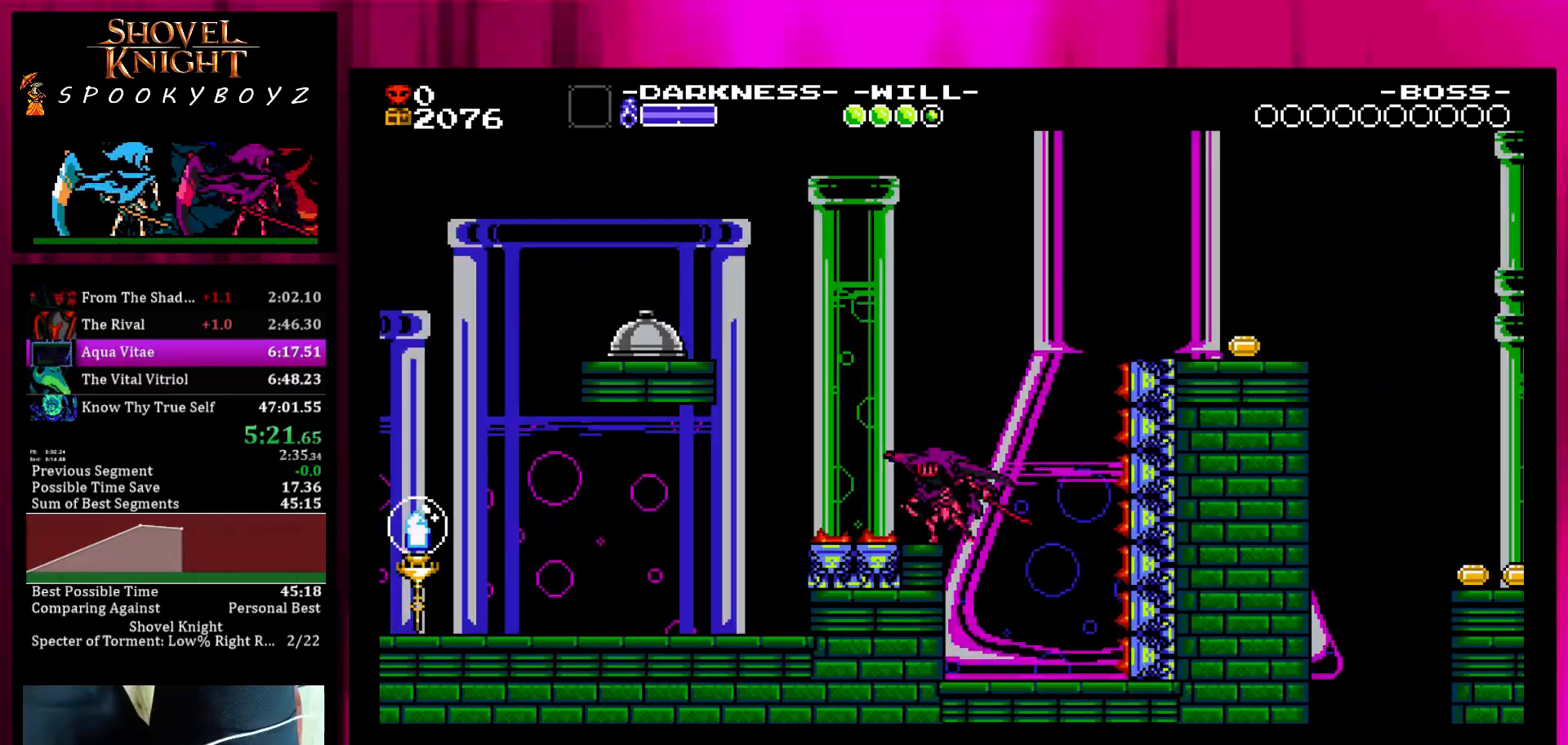
{"buttons": [], "left_stick": "center", "right_stick": "center", "events": []}
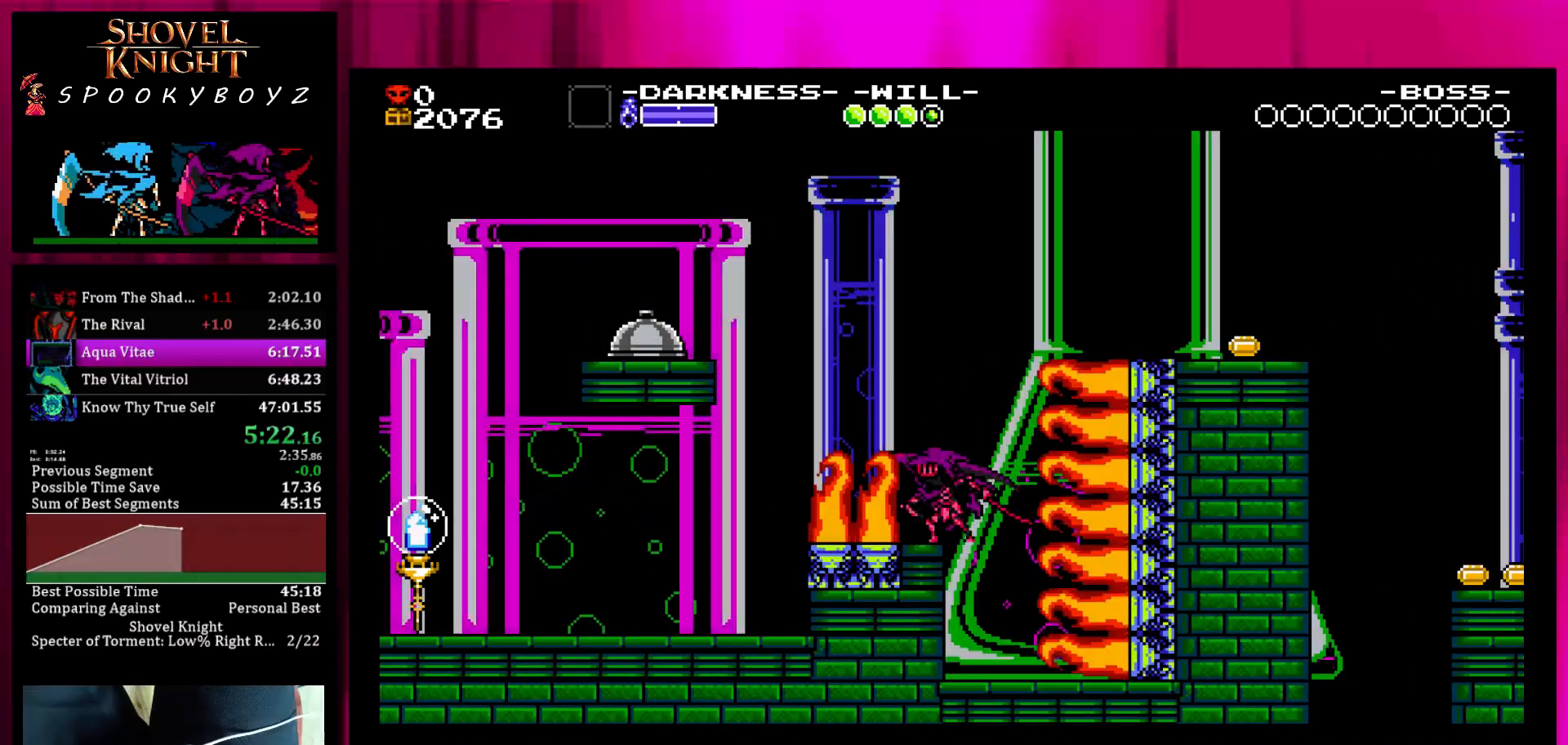
{"buttons": [], "left_stick": "center", "right_stick": "center", "events": []}